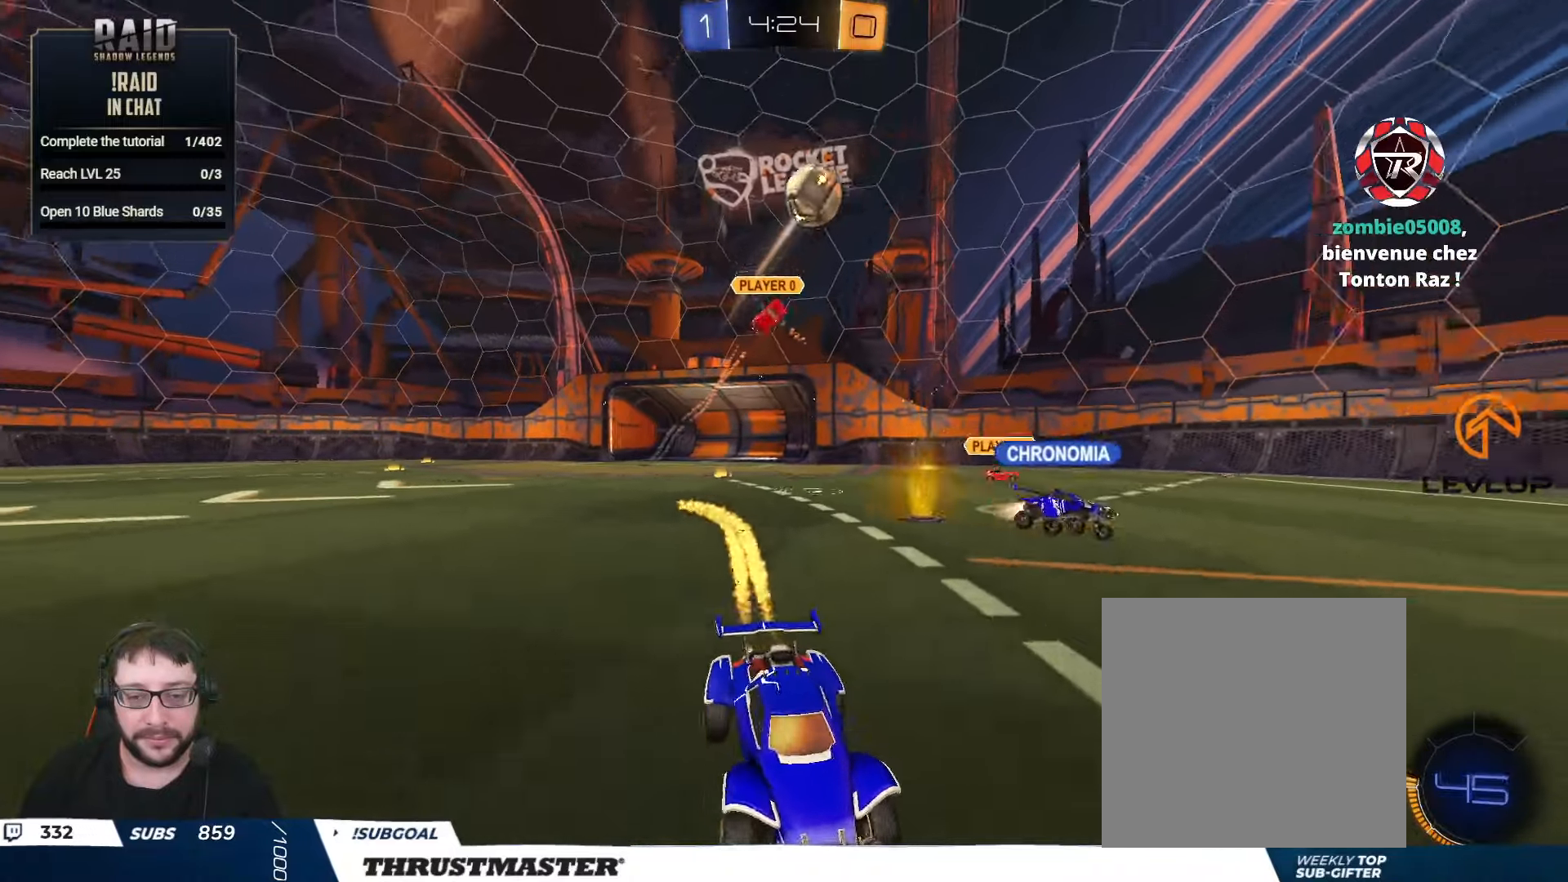
Gameplay with a controller (Xbox layout); each line is a JSON object with the inputs held at the frame after it. "events" lists button and stick changes between this image and that frame as [ms after this image, input, new state], when the widget could be followed in between.
{"buttons": ["R2"], "left_stick": "right", "right_stick": "center", "events": [[17, "left_stick", "center"], [33, "B", "up"], [200, "left_stick", "right"]]}
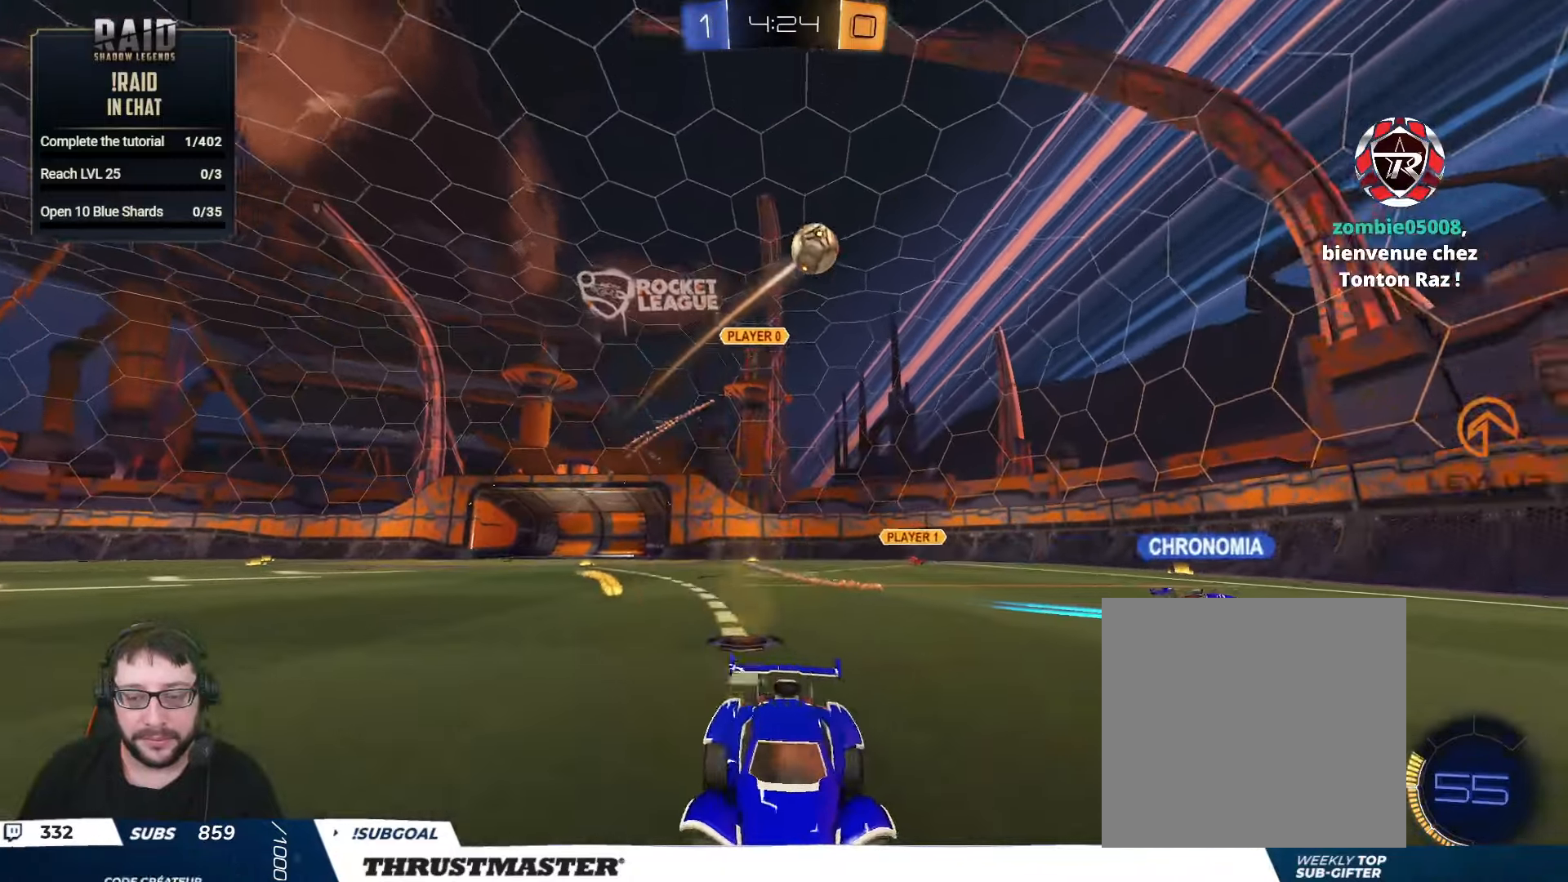
{"buttons": ["R2"], "left_stick": "center", "right_stick": "center", "events": [[133, "left_stick", "center"]]}
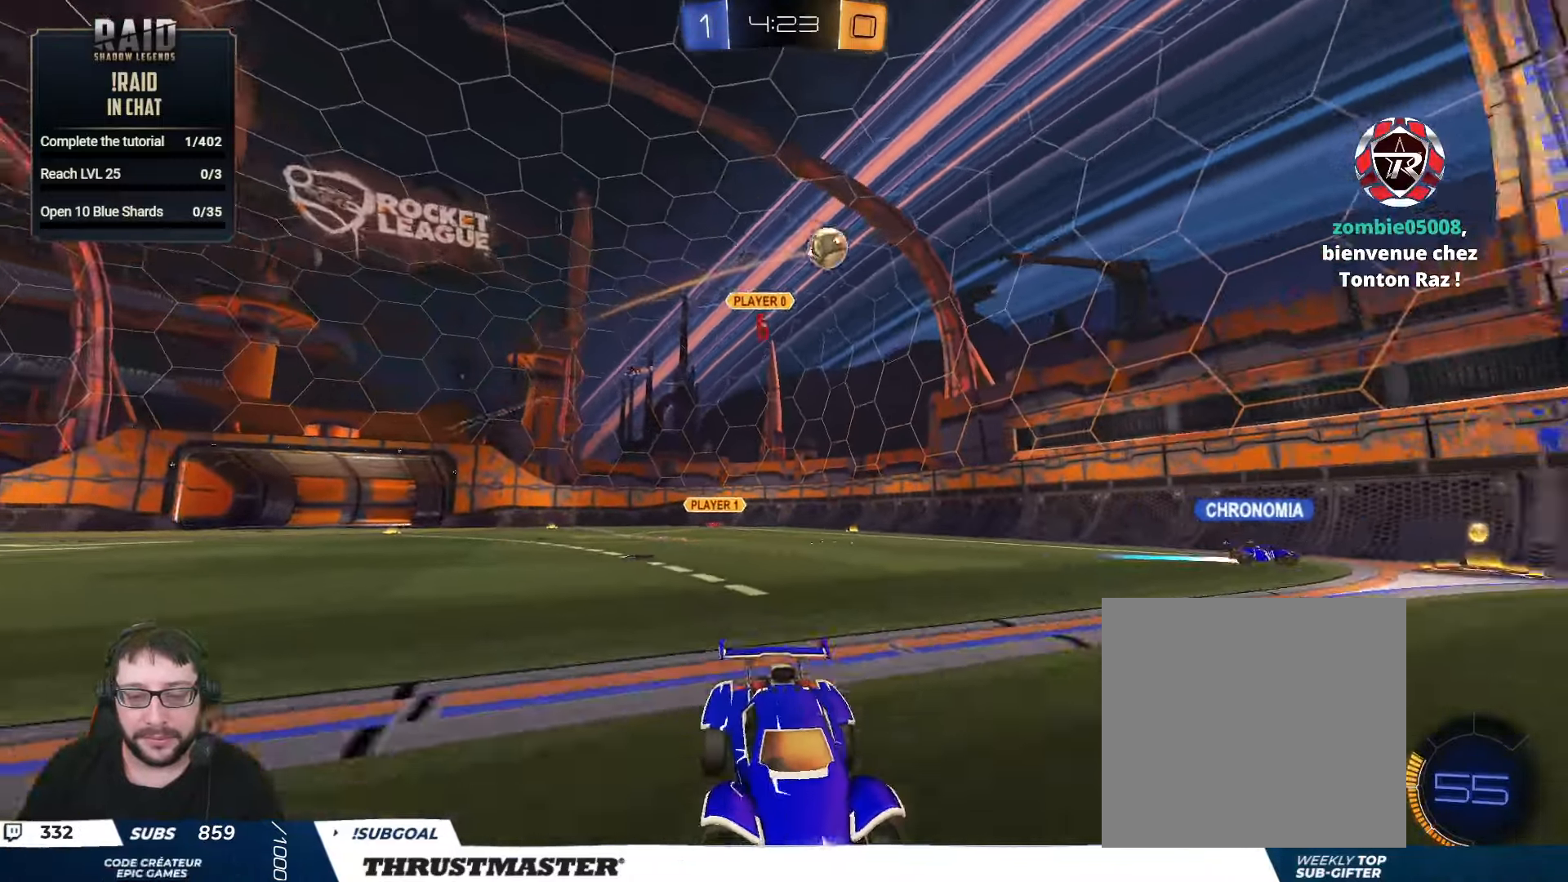
{"buttons": ["R2"], "left_stick": "center", "right_stick": "center", "events": [[100, "left_stick", "right"], [217, "left_stick", "center"], [267, "R2", "up"], [450, "R2", "down"]]}
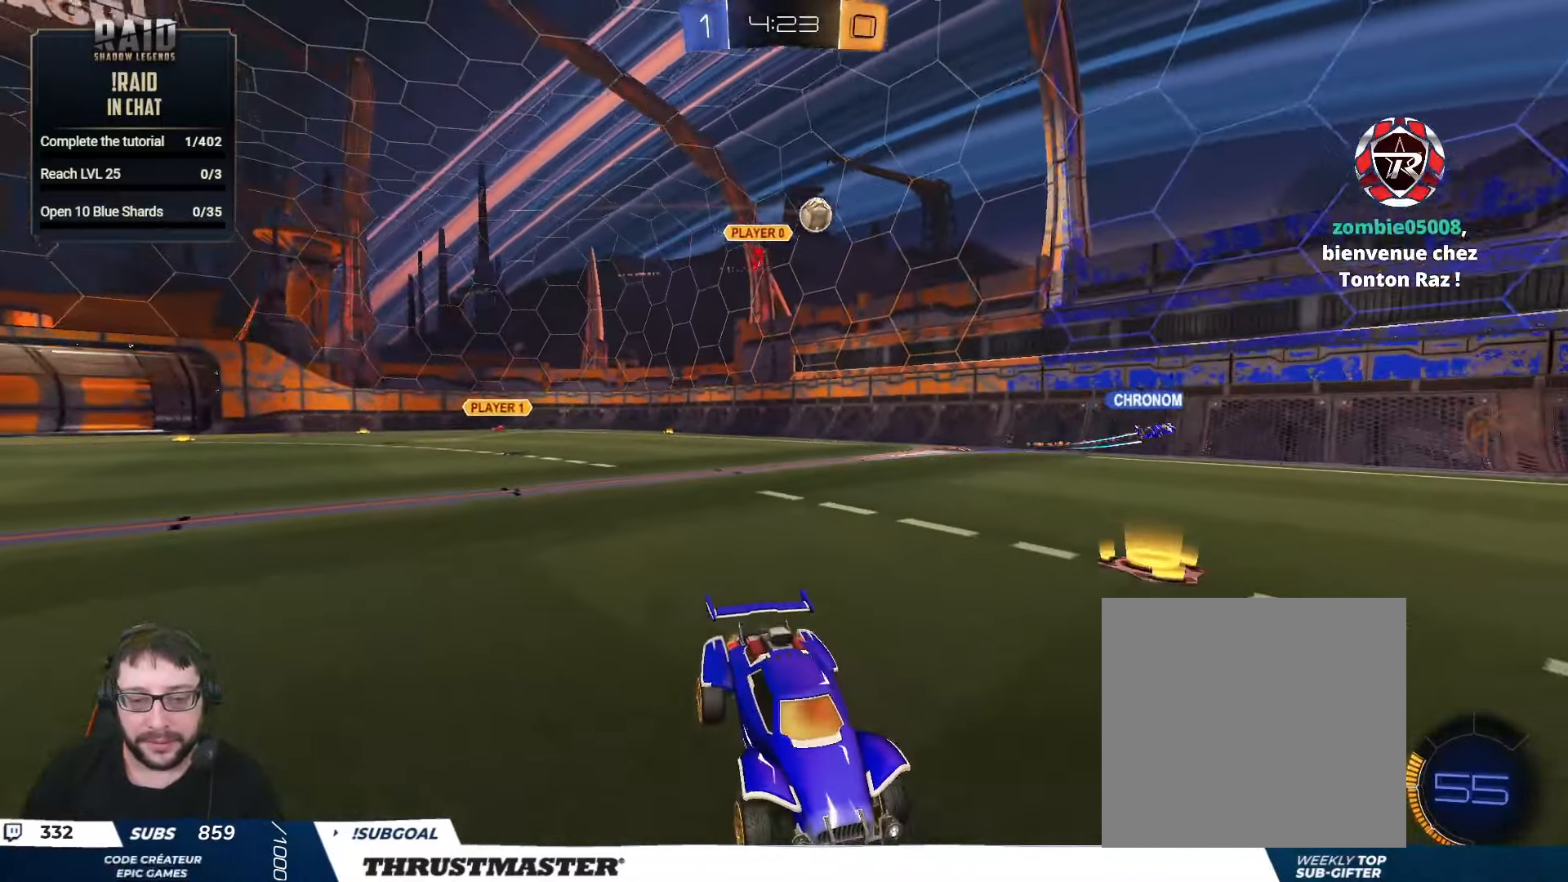
{"buttons": [], "left_stick": "left", "right_stick": "center", "events": [[133, "left_stick", "left"], [150, "L2", "down"], [150, "R2", "up"], [300, "L2", "up"]]}
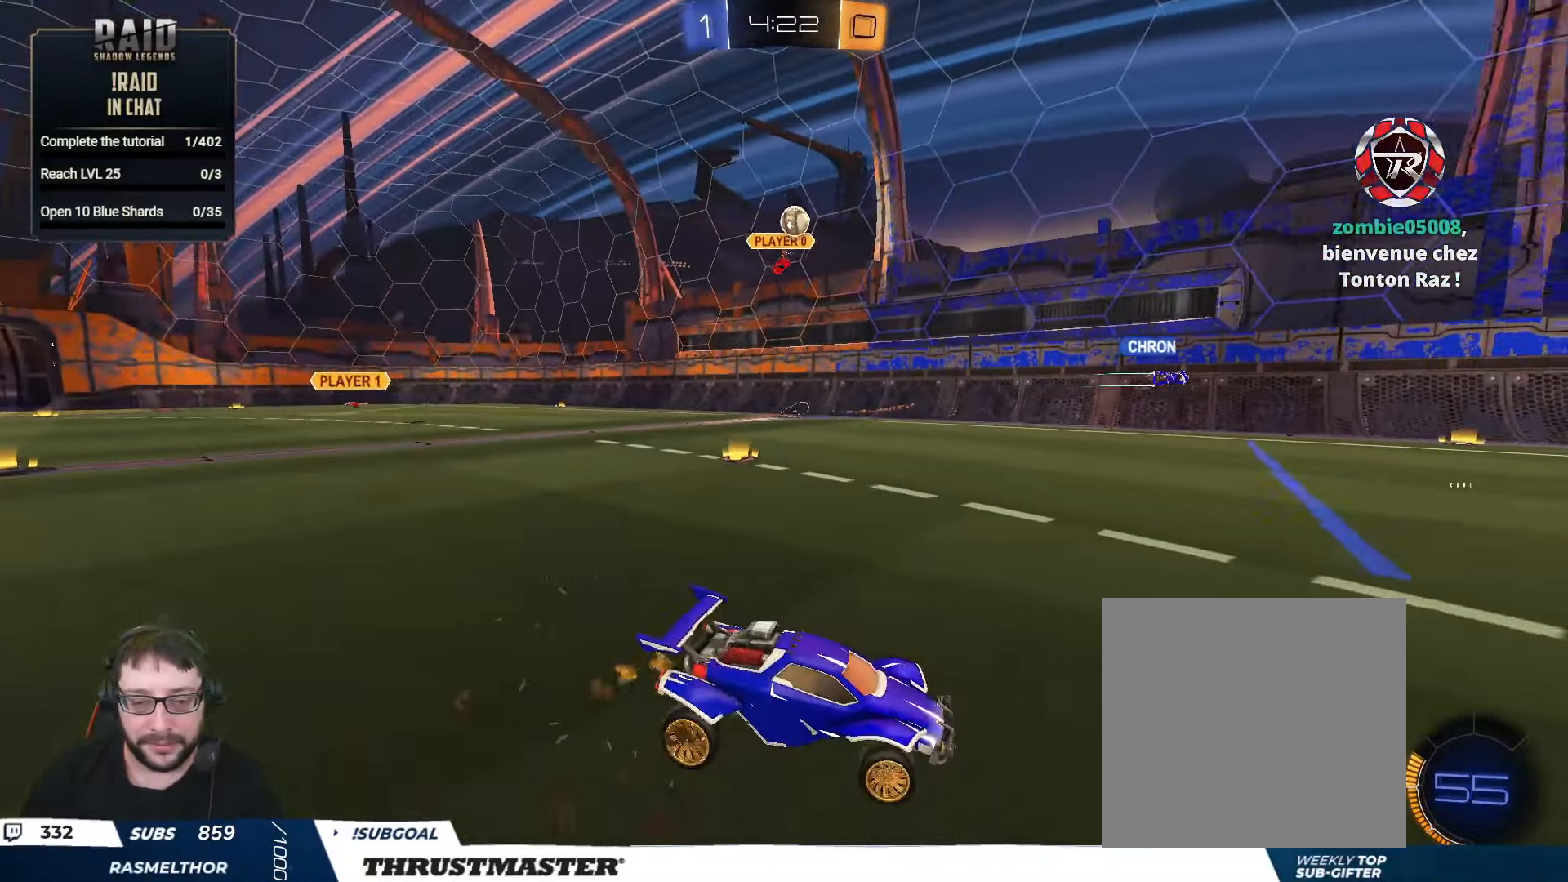
{"buttons": ["B", "R2"], "left_stick": "center", "right_stick": "center", "events": [[117, "R2", "down"], [133, "left_stick", "right"], [433, "B", "down"], [483, "left_stick", "center"]]}
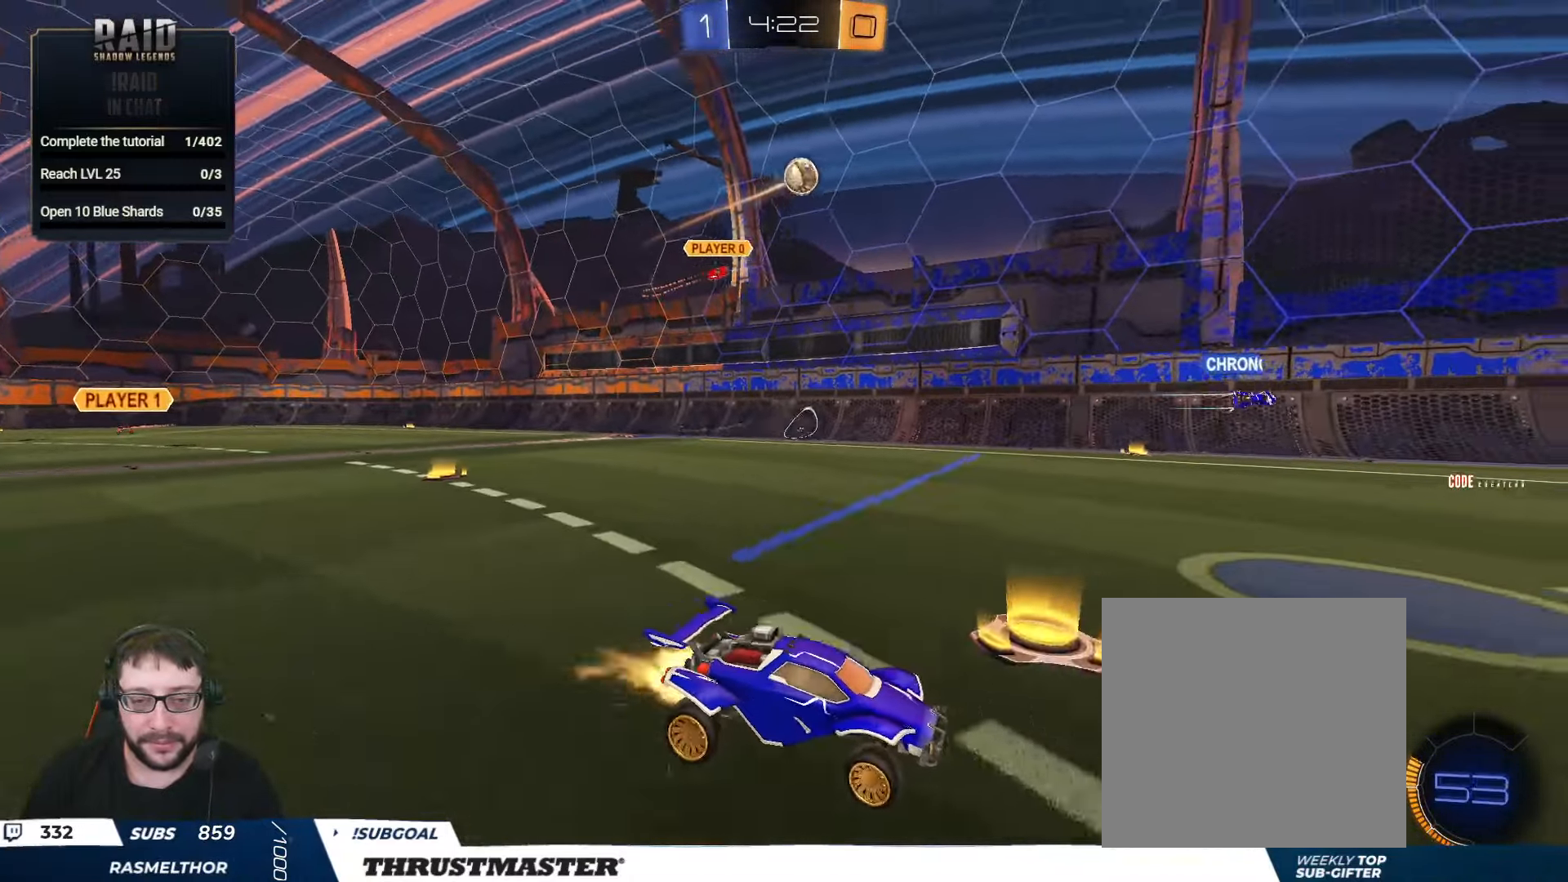
{"buttons": ["R2"], "left_stick": "right", "right_stick": "center", "events": [[117, "left_stick", "right"], [233, "left_stick", "center"], [367, "B", "up"], [417, "left_stick", "right"]]}
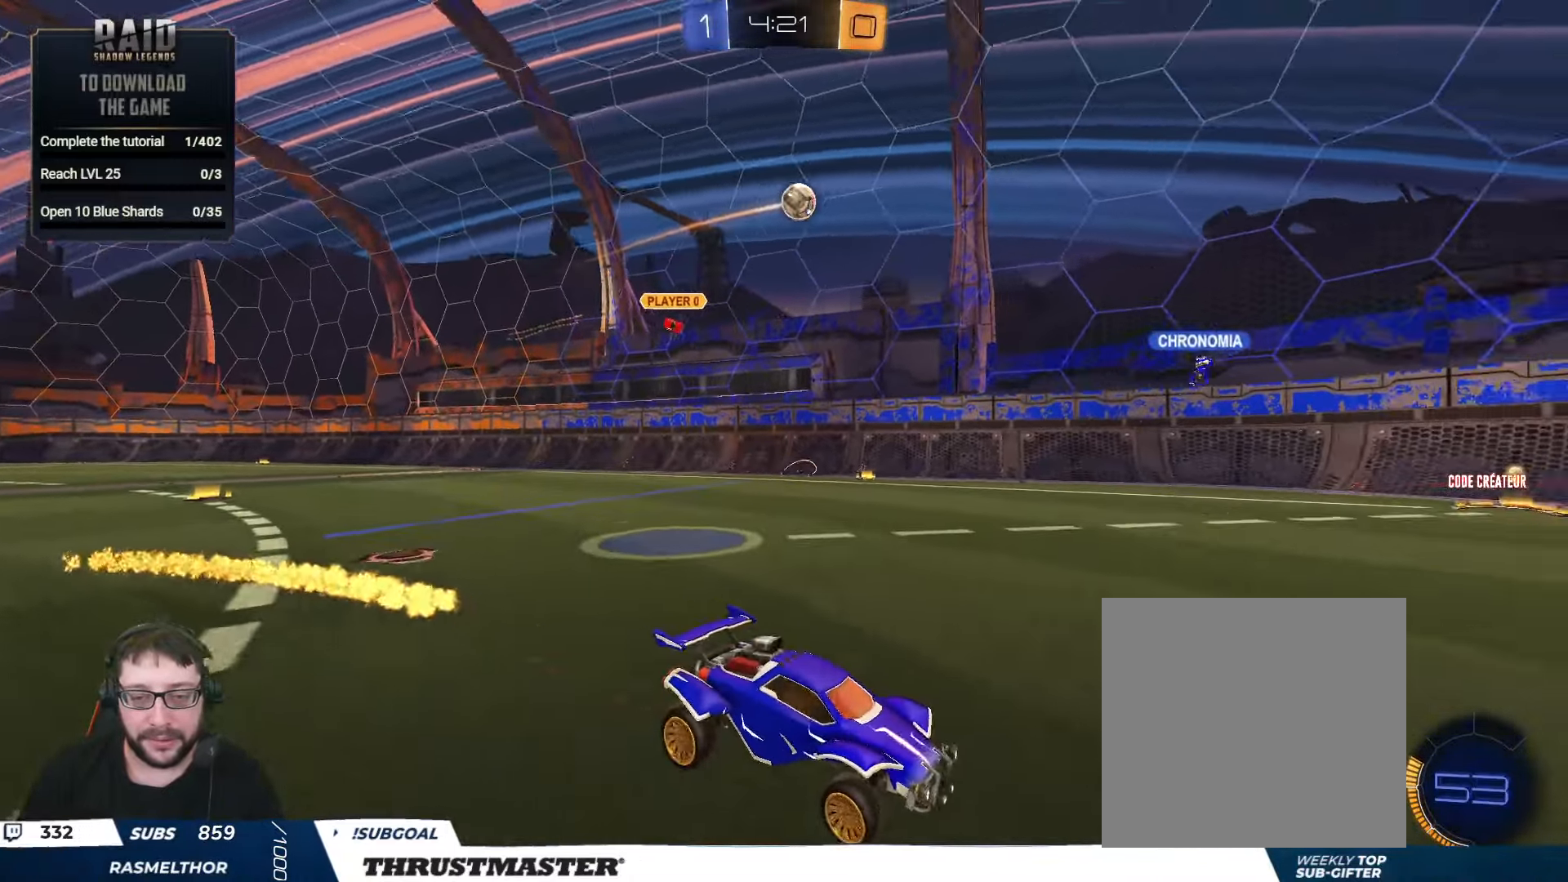
{"buttons": ["R2"], "left_stick": "right", "right_stick": "center", "events": [[83, "left_stick", "center"], [200, "left_stick", "right"]]}
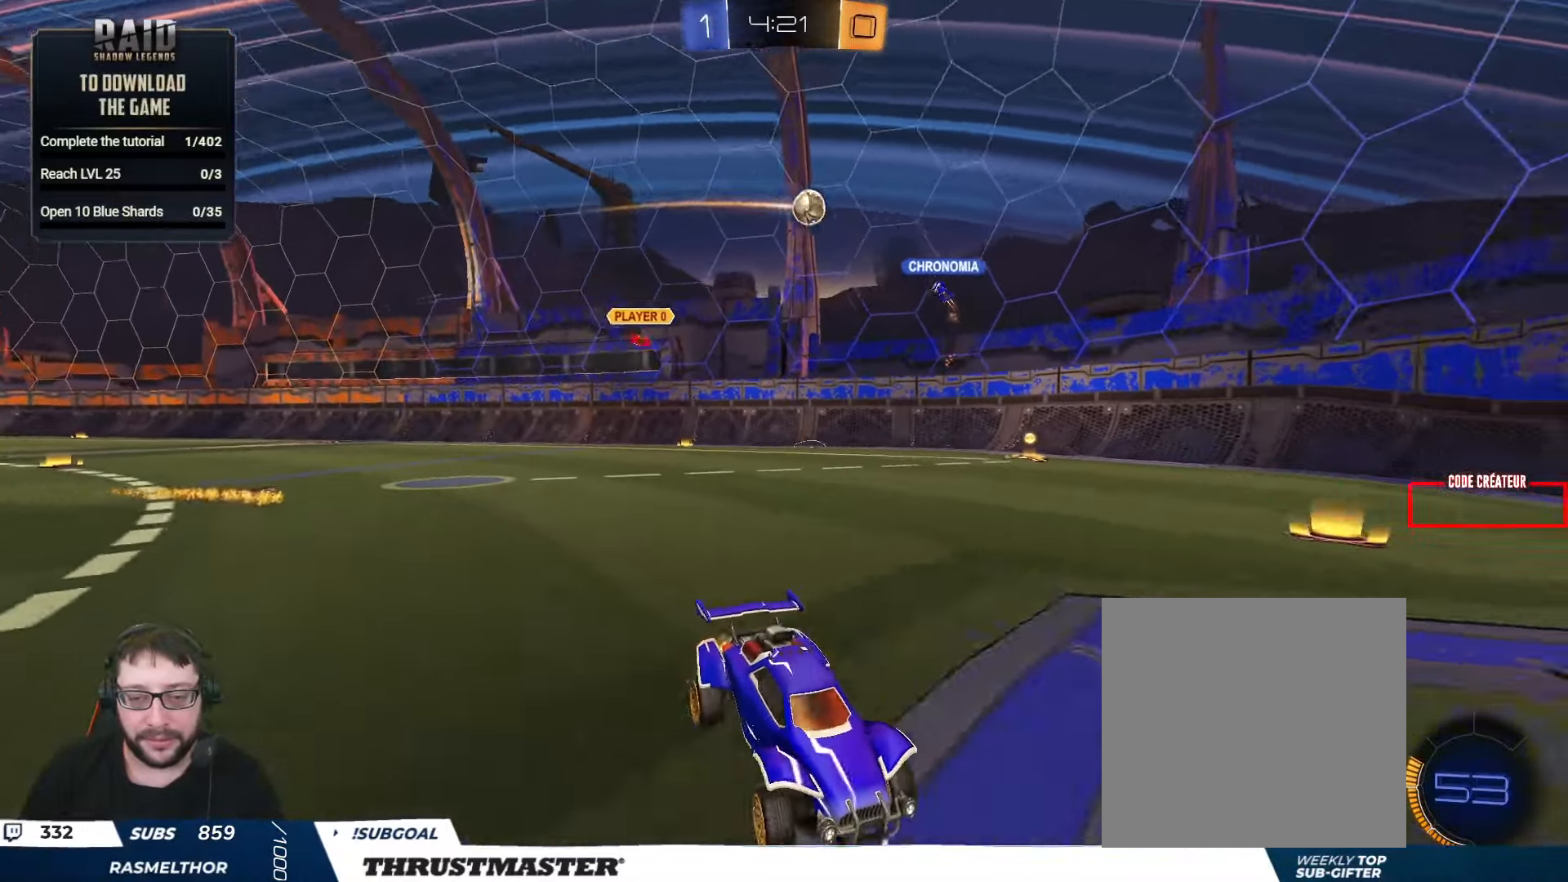
{"buttons": ["R2"], "left_stick": "right", "right_stick": "center", "events": [[17, "left_stick", "center"], [167, "left_stick", "right"], [333, "L2", "down"], [400, "L2", "up"]]}
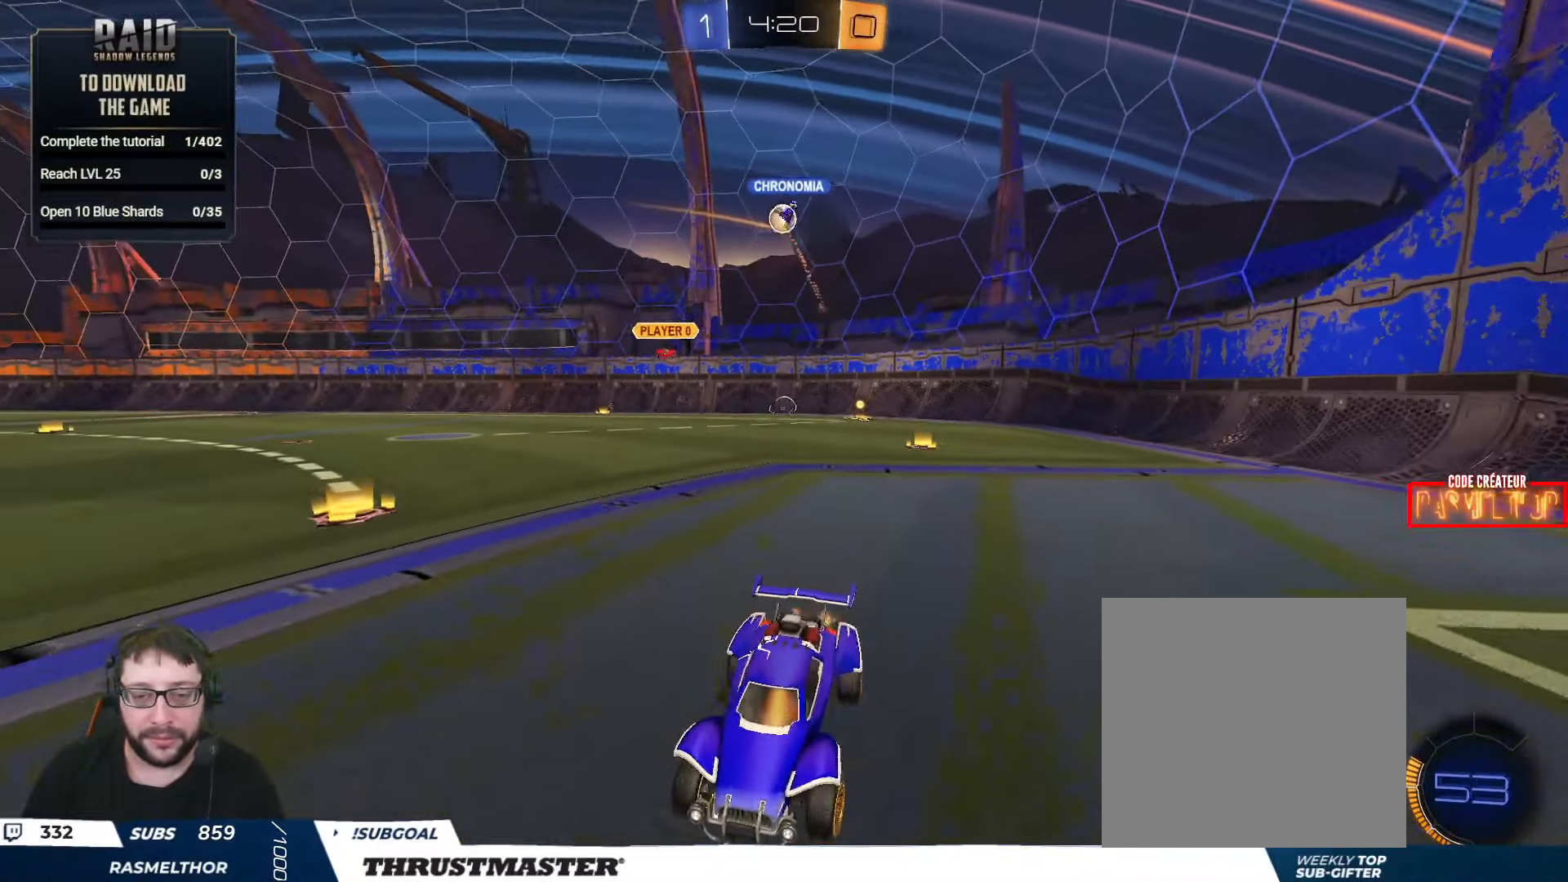
{"buttons": ["R2"], "left_stick": "right", "right_stick": "center", "events": [[117, "L2", "down"], [150, "R2", "up"], [233, "L2", "up"], [333, "R2", "down"]]}
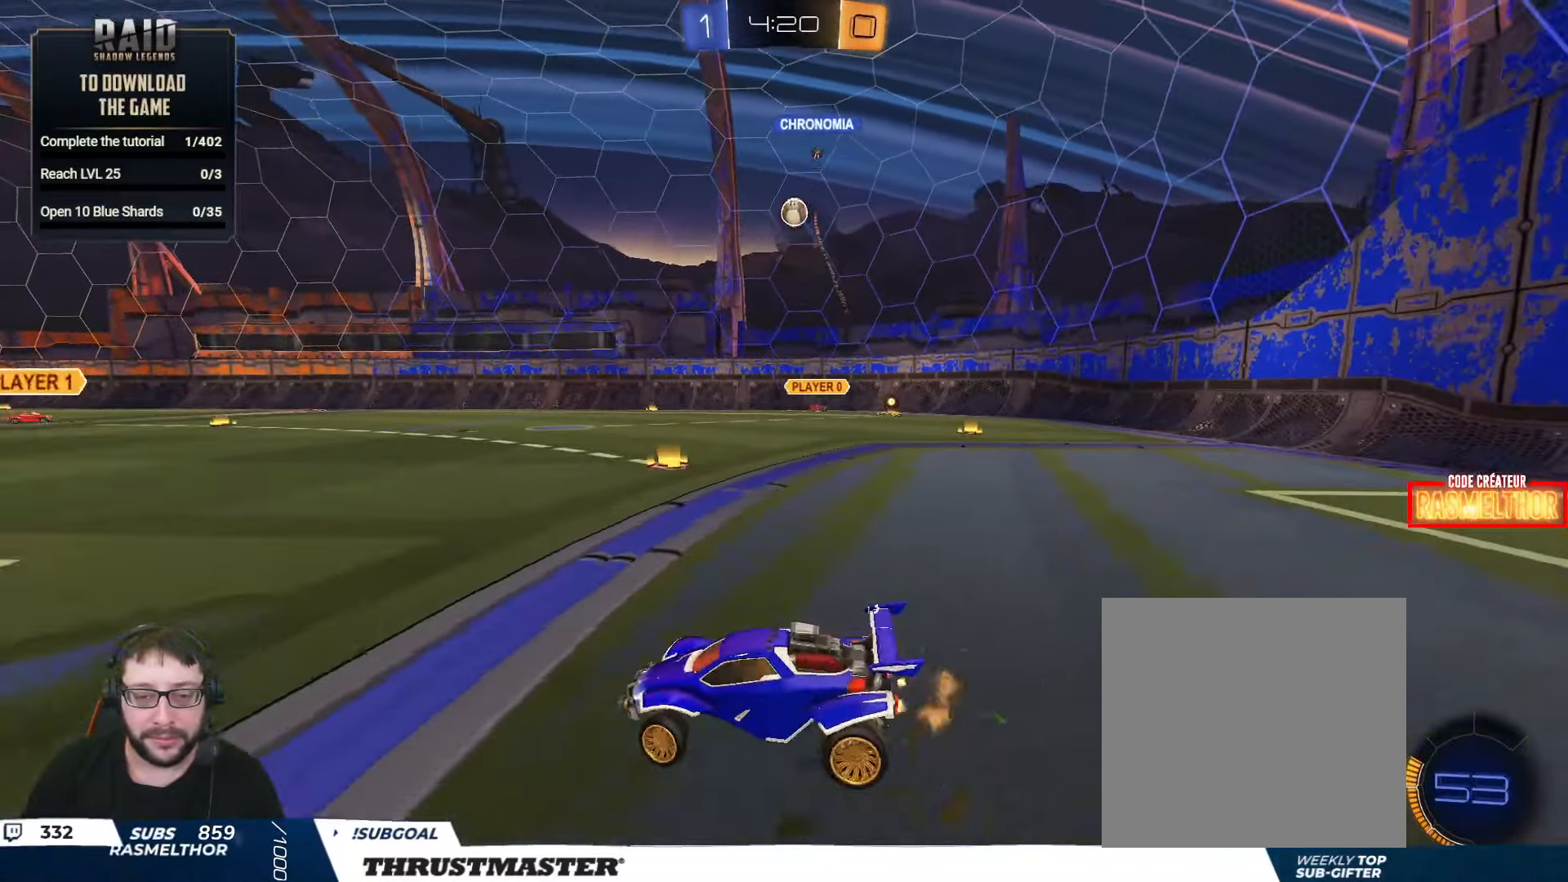
{"buttons": ["B", "R2"], "left_stick": "right", "right_stick": "center", "events": [[184, "B", "down"]]}
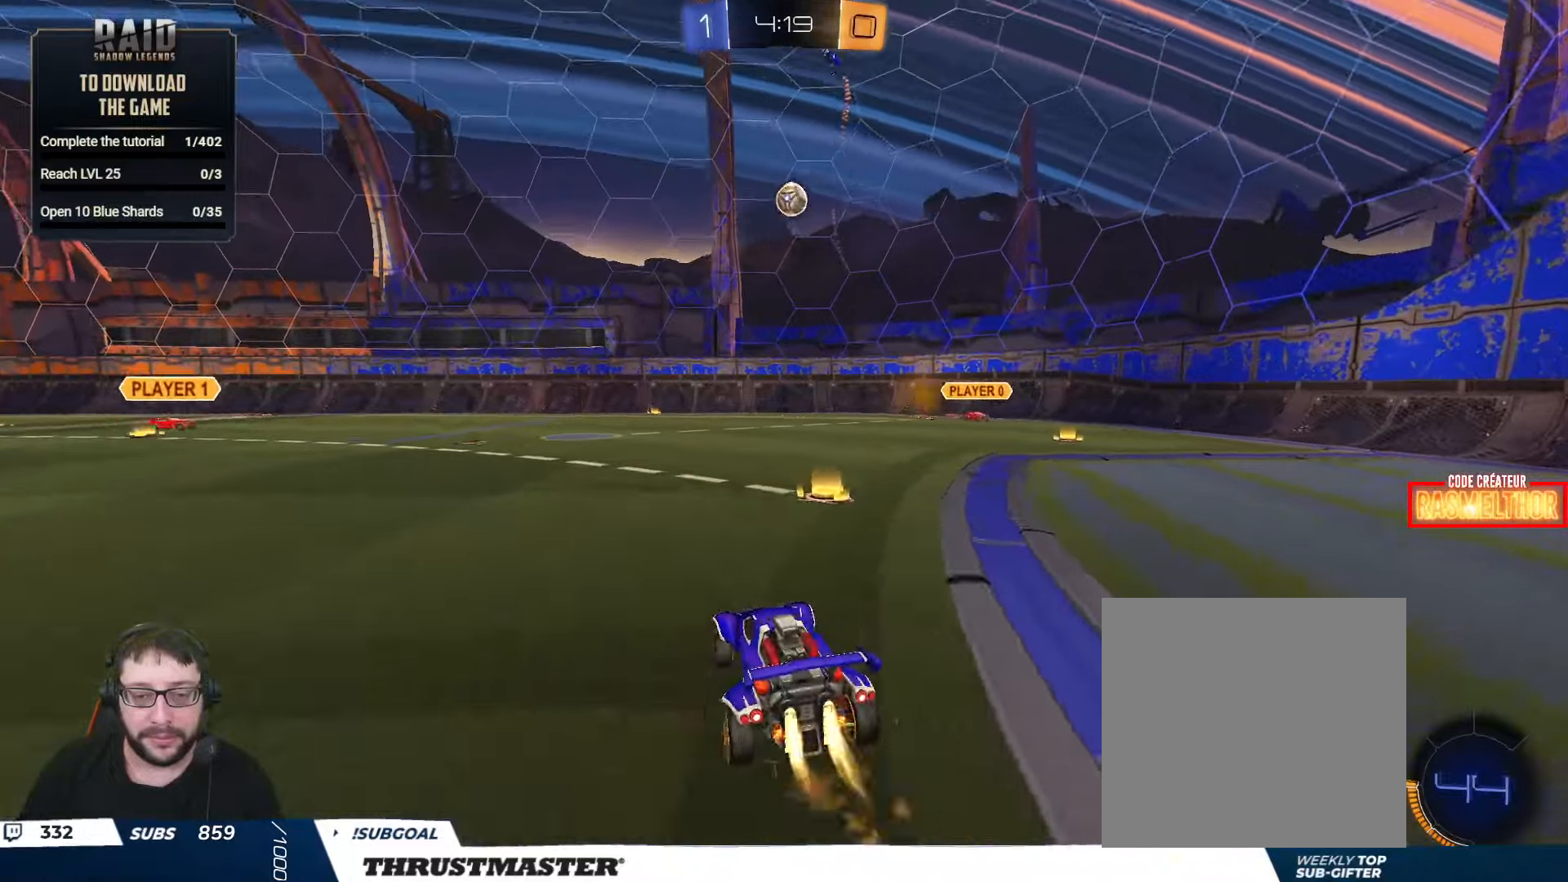
{"buttons": ["A", "B", "R2"], "left_stick": "down-left", "right_stick": "center", "events": [[117, "left_stick", "center"], [300, "A", "down"], [300, "left_stick", "down-left"]]}
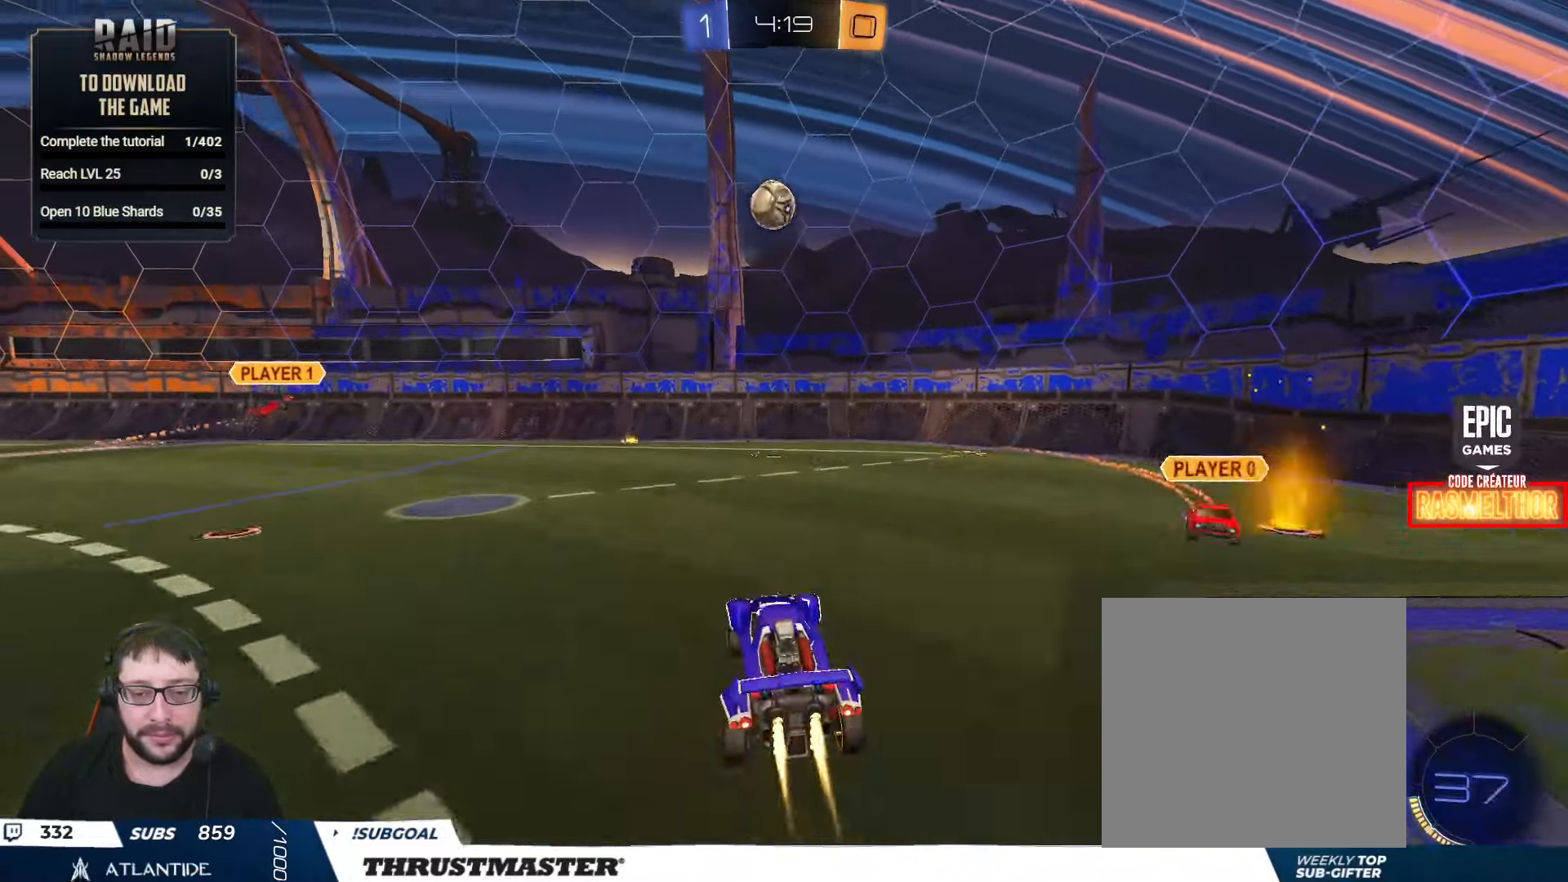
{"buttons": ["L2", "R2"], "left_stick": "up", "right_stick": "center", "events": [[34, "left_stick", "center"], [50, "A", "up"], [117, "A", "down"], [200, "left_stick", "up"], [234, "A", "up"], [450, "L2", "down"], [500, "B", "up"]]}
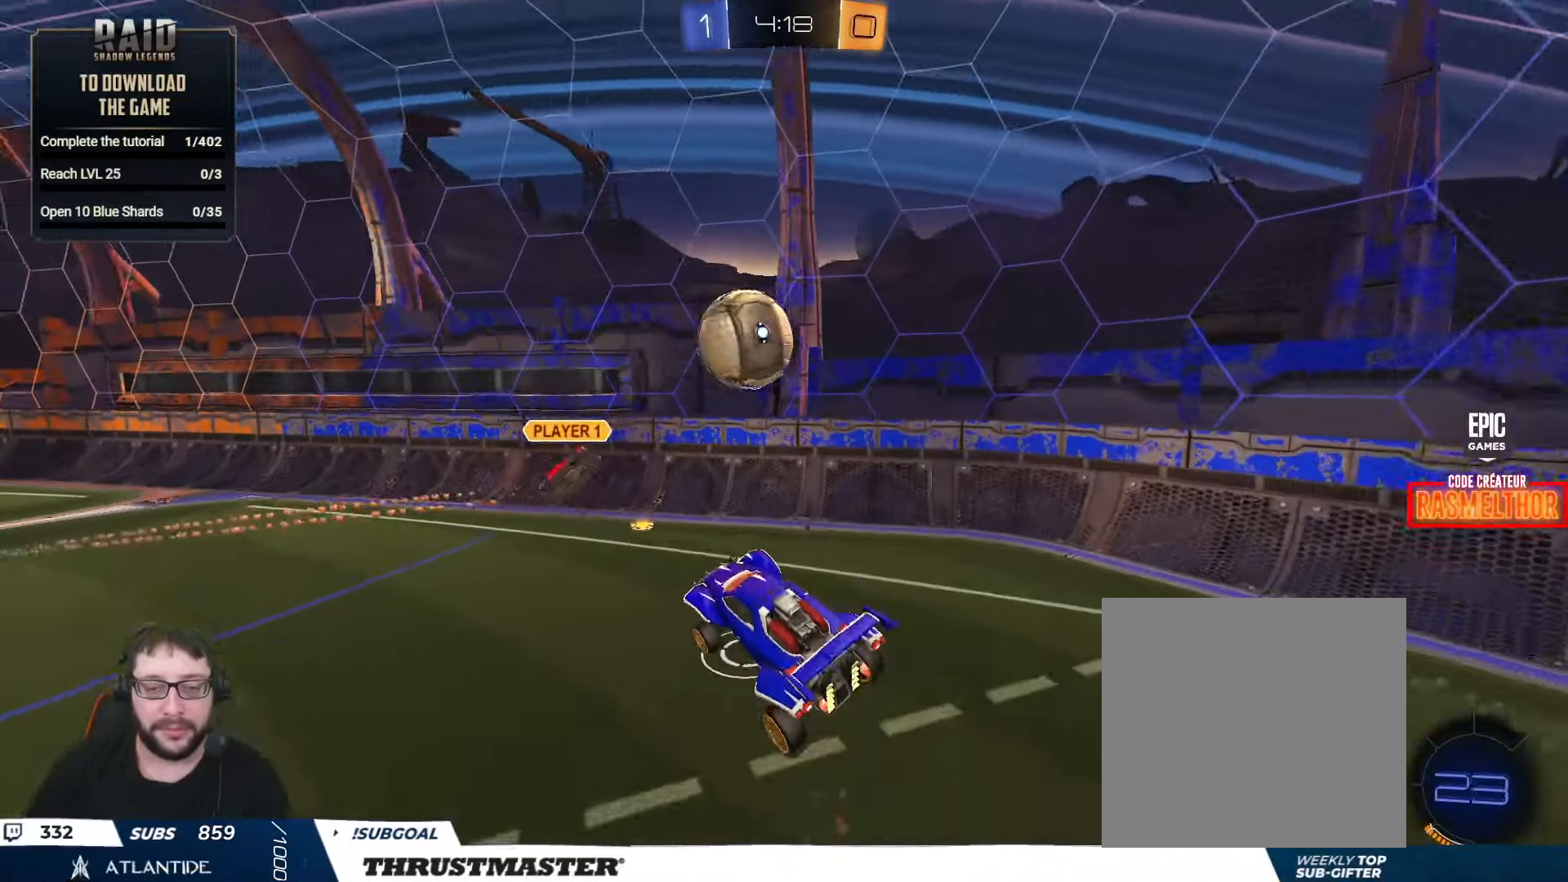
{"buttons": [], "left_stick": "down", "right_stick": "center", "events": [[167, "L2", "up"], [234, "left_stick", "center"], [250, "R2", "up"], [367, "left_stick", "down"]]}
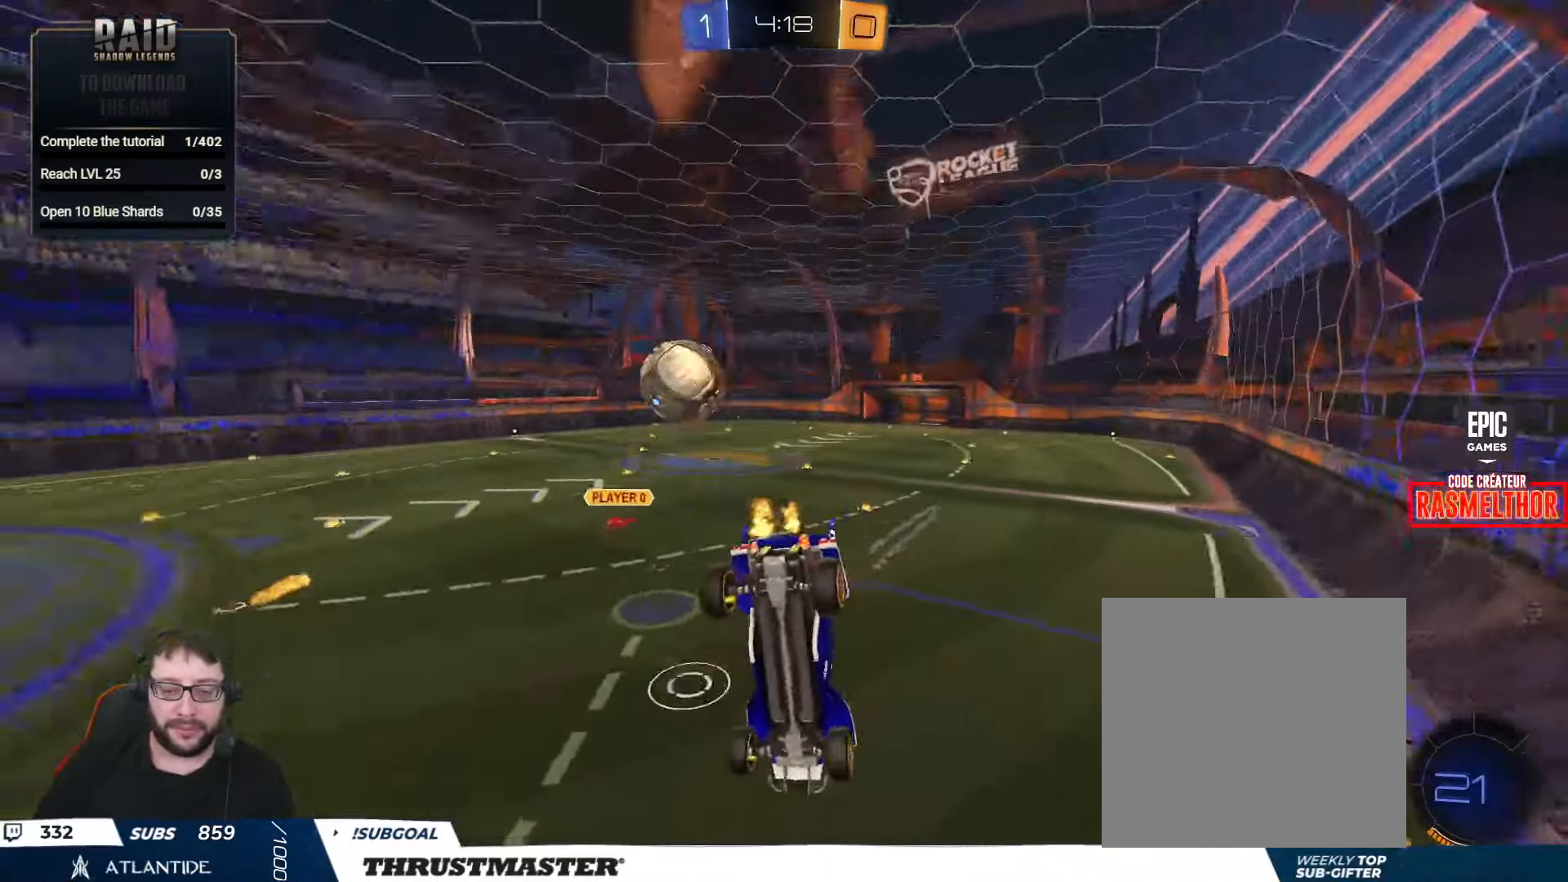
{"buttons": ["R2"], "left_stick": "right", "right_stick": "center", "events": [[34, "left_stick", "down-right"], [184, "R2", "down"], [217, "L2", "down"], [234, "left_stick", "left"], [384, "L2", "up"], [384, "left_stick", "right"]]}
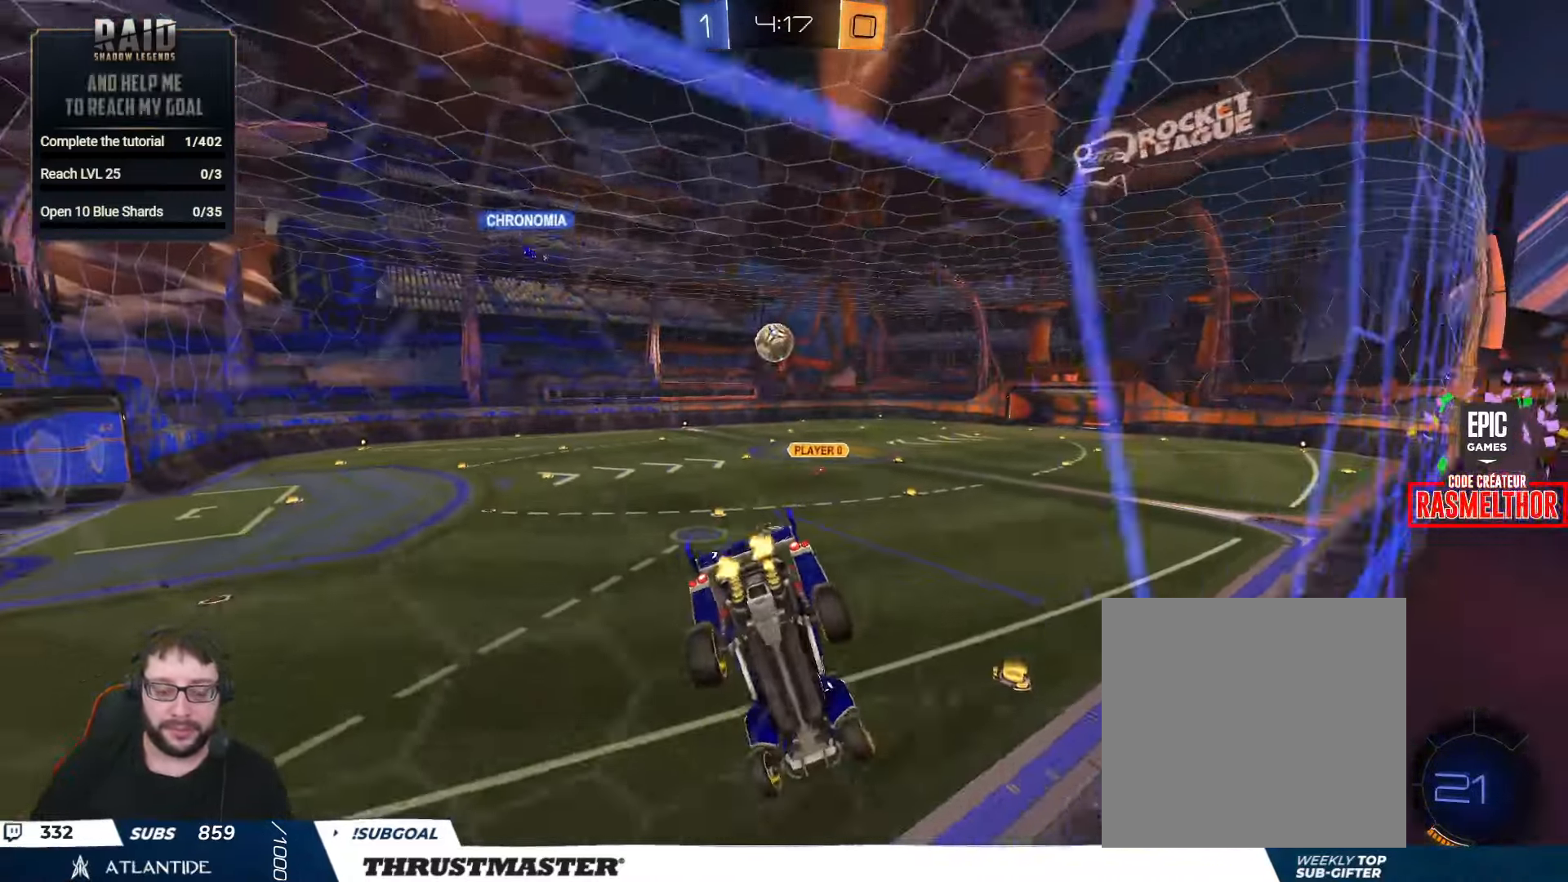
{"buttons": ["R2"], "left_stick": "center", "right_stick": "center", "events": [[300, "left_stick", "center"]]}
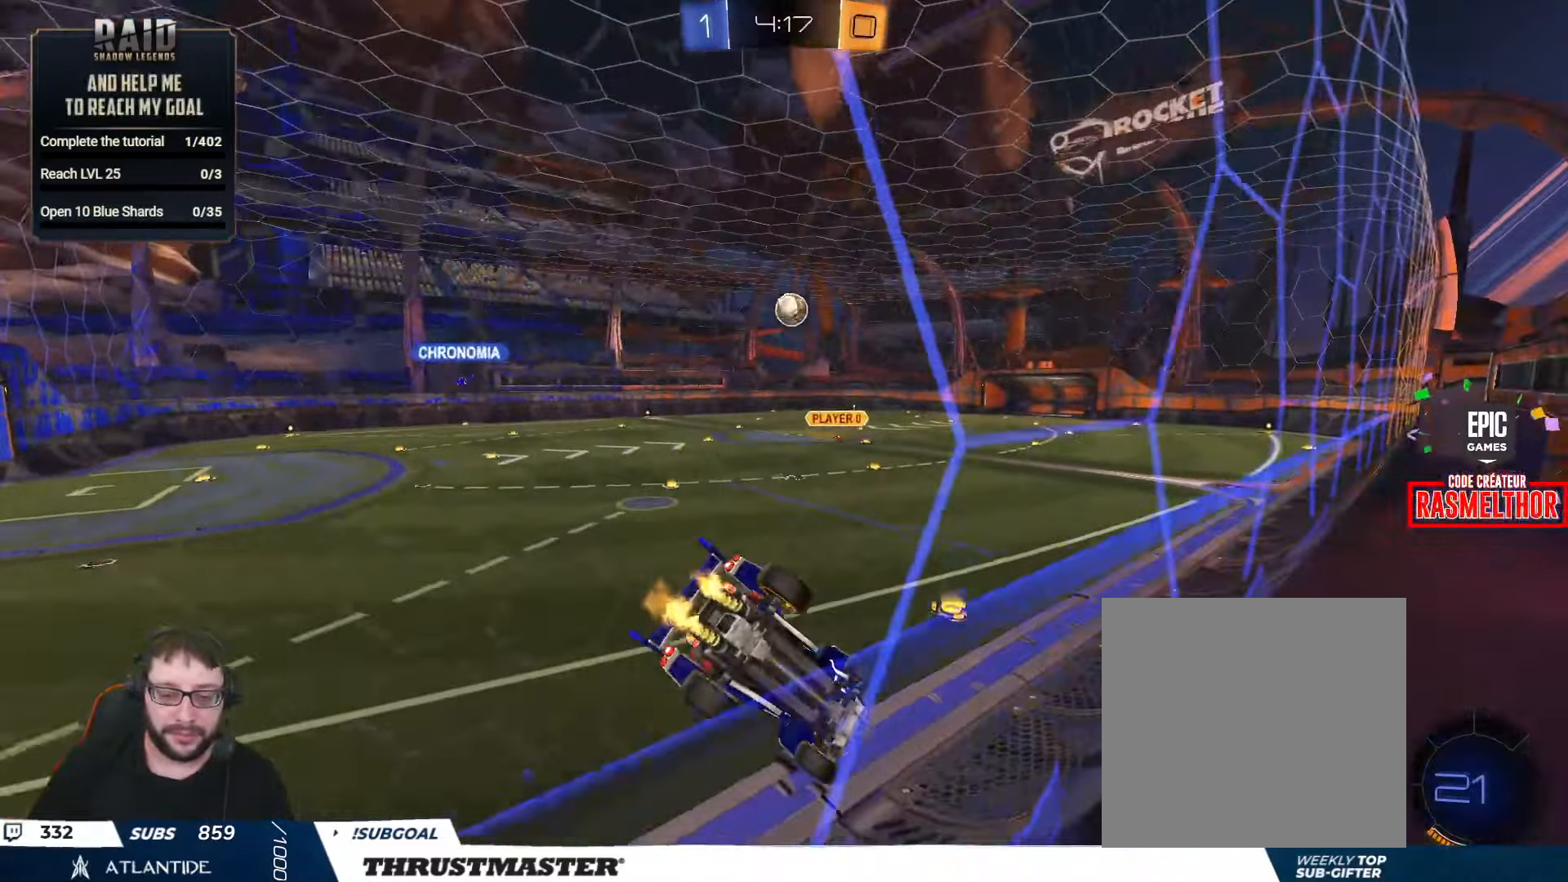
{"buttons": ["R2"], "left_stick": "center", "right_stick": "center", "events": []}
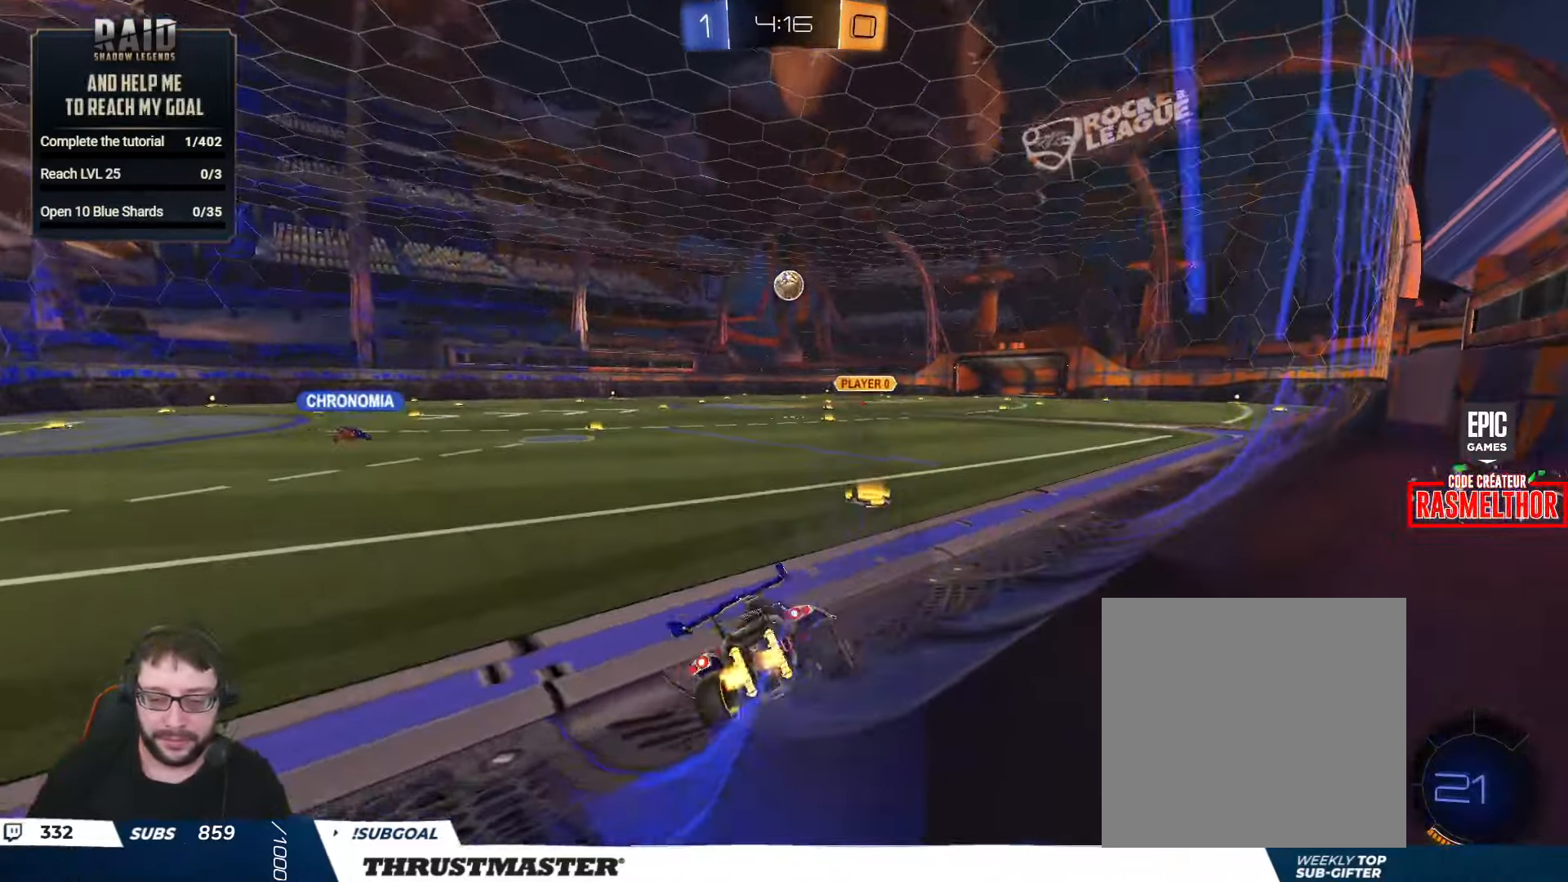
{"buttons": ["R2"], "left_stick": "center", "right_stick": "center", "events": []}
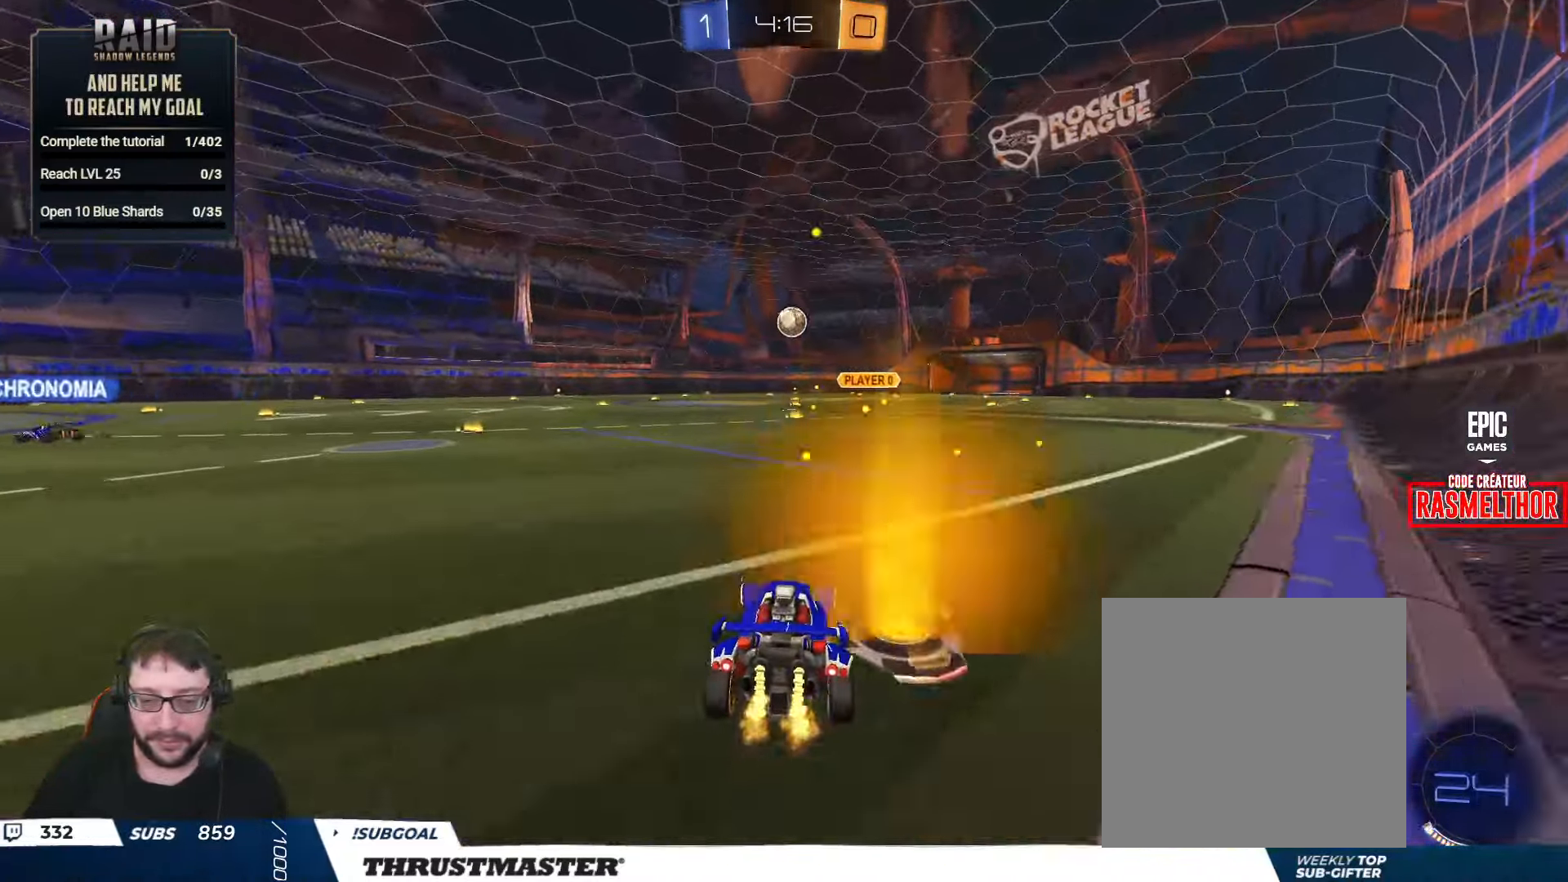
{"buttons": ["R2"], "left_stick": "left", "right_stick": "center", "events": [[117, "left_stick", "left"], [317, "L2", "down"], [384, "L2", "up"]]}
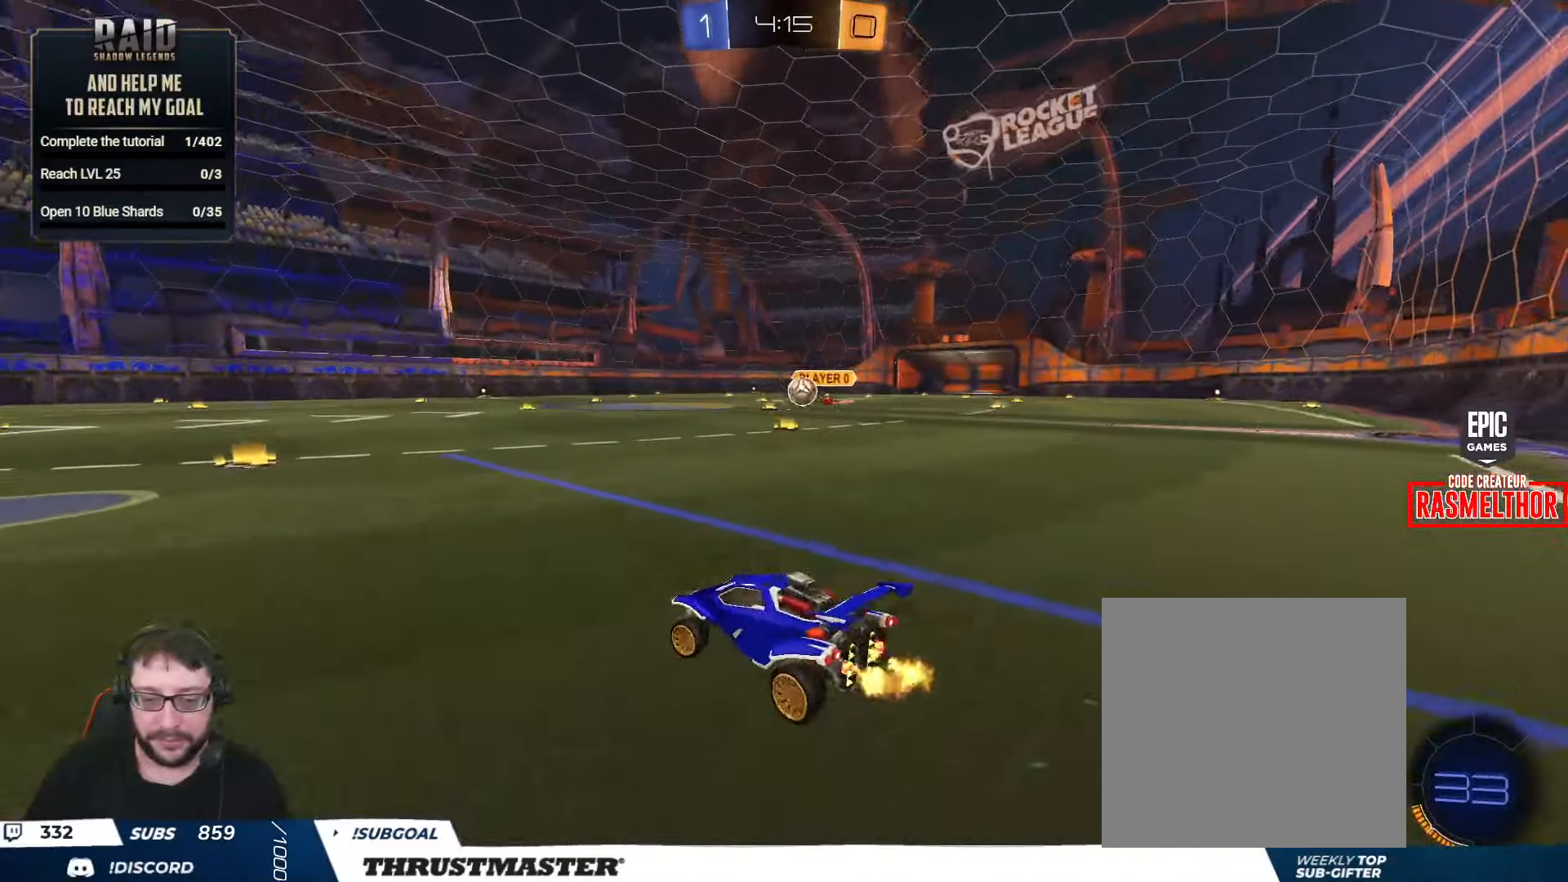
{"buttons": ["R2"], "left_stick": "center", "right_stick": "center", "events": [[184, "left_stick", "up"], [300, "left_stick", "right"], [417, "left_stick", "center"]]}
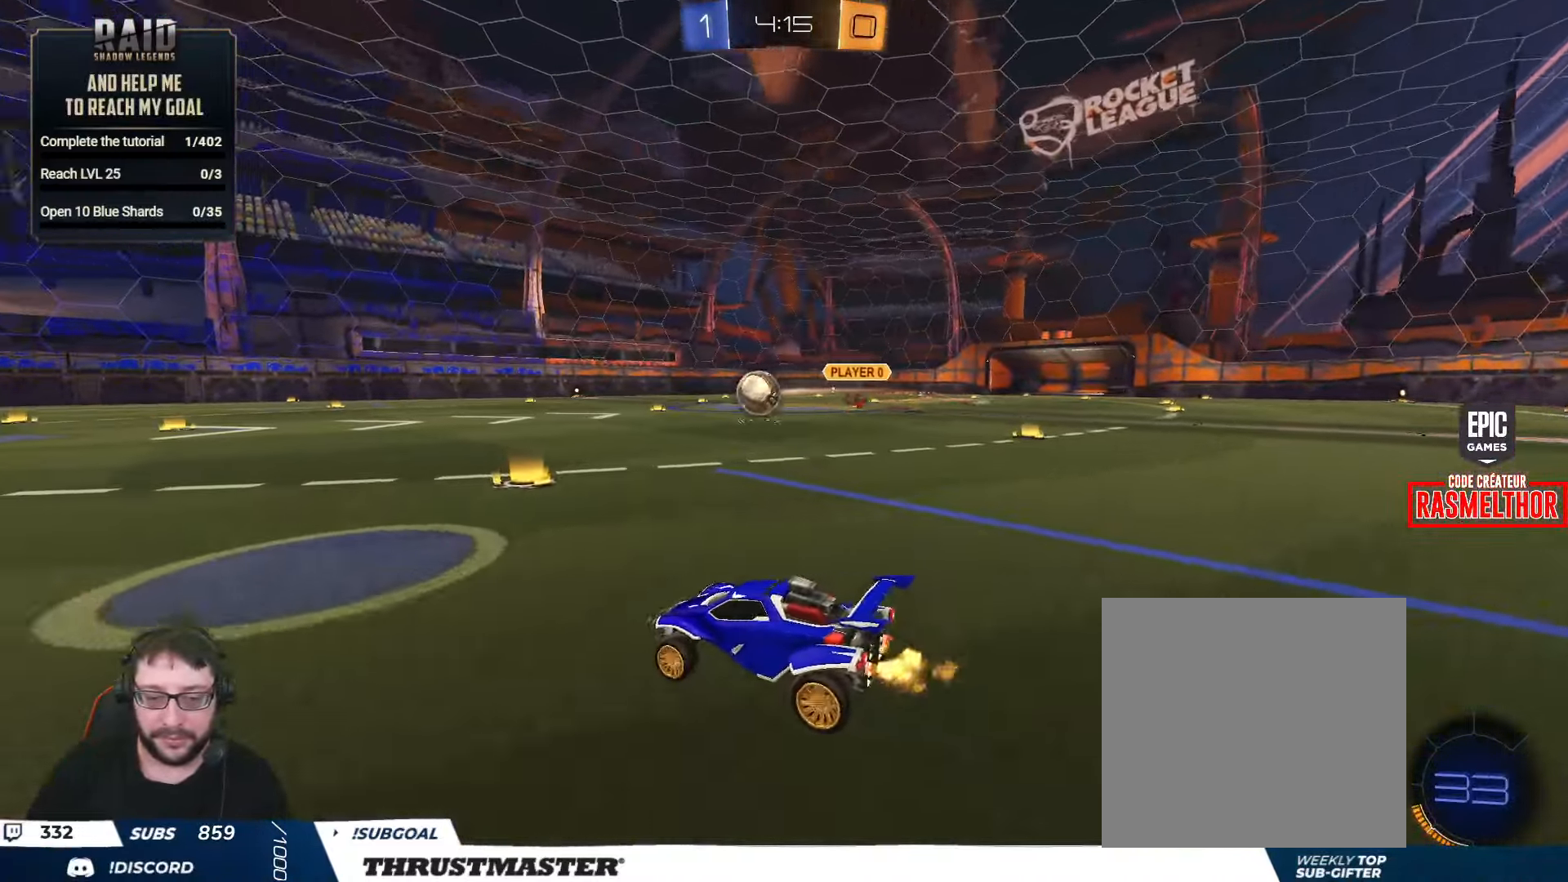
{"buttons": ["A", "B", "L2", "R2"], "left_stick": "up-left", "right_stick": "center", "events": [[34, "left_stick", "right"], [350, "A", "down"], [350, "left_stick", "up-left"], [383, "B", "down"], [416, "A", "up"], [416, "L2", "down"], [466, "A", "down"]]}
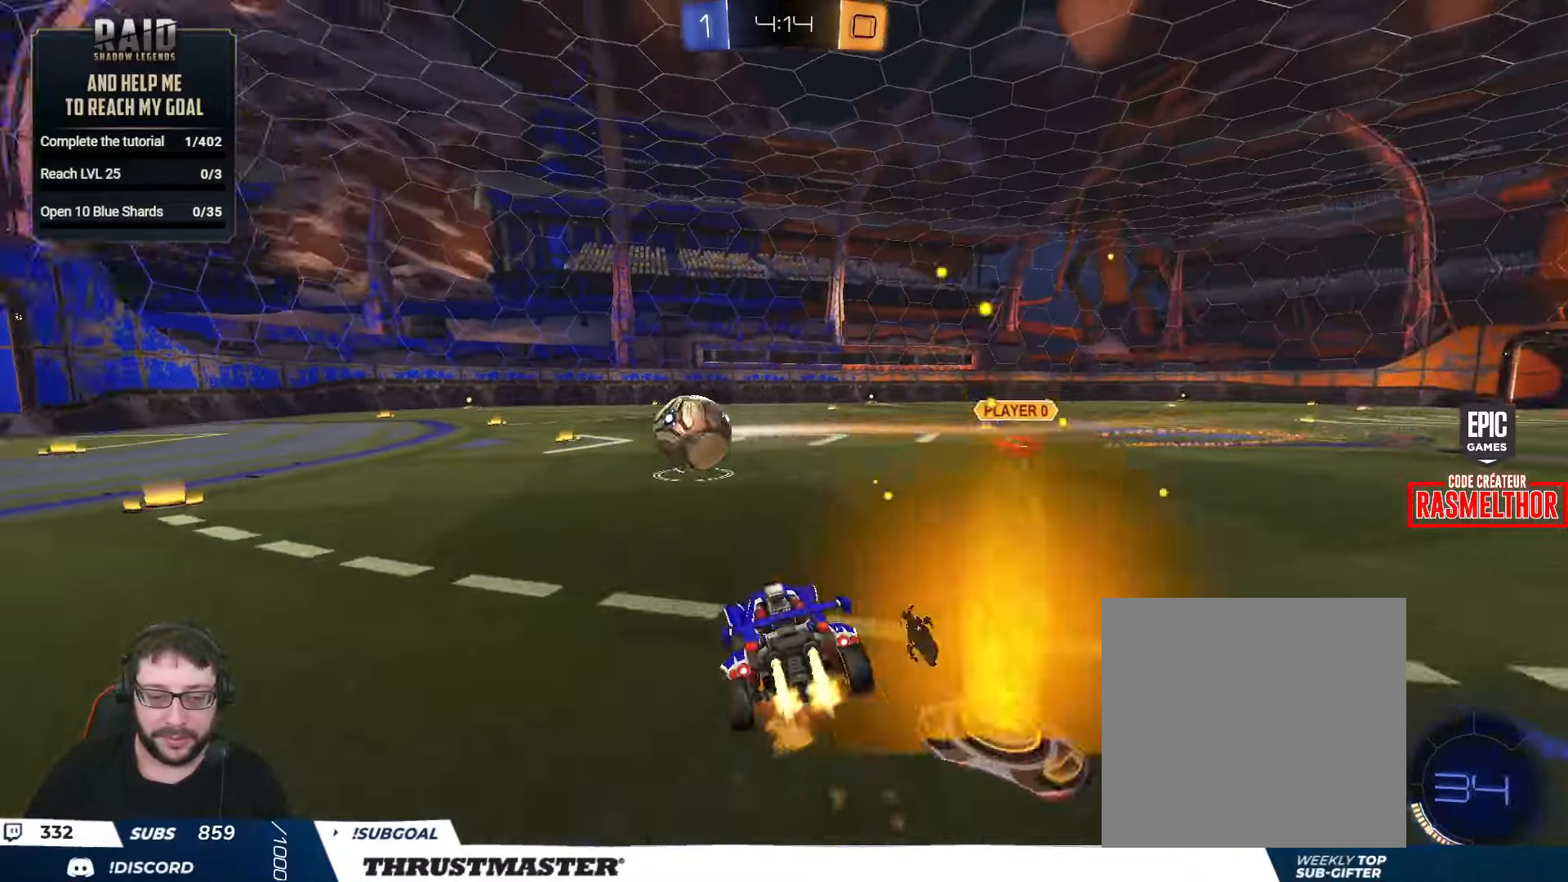
{"buttons": ["B", "Y", "L2", "R2", "L3"], "left_stick": "left", "right_stick": "center", "events": [[33, "left_stick", "down"], [50, "A", "up"], [83, "Y", "down"], [150, "B", "up"], [166, "left_stick", "down-left"], [183, "Y", "up"], [316, "L3", "down"], [316, "left_stick", "left"], [466, "B", "down"], [483, "Y", "down"]]}
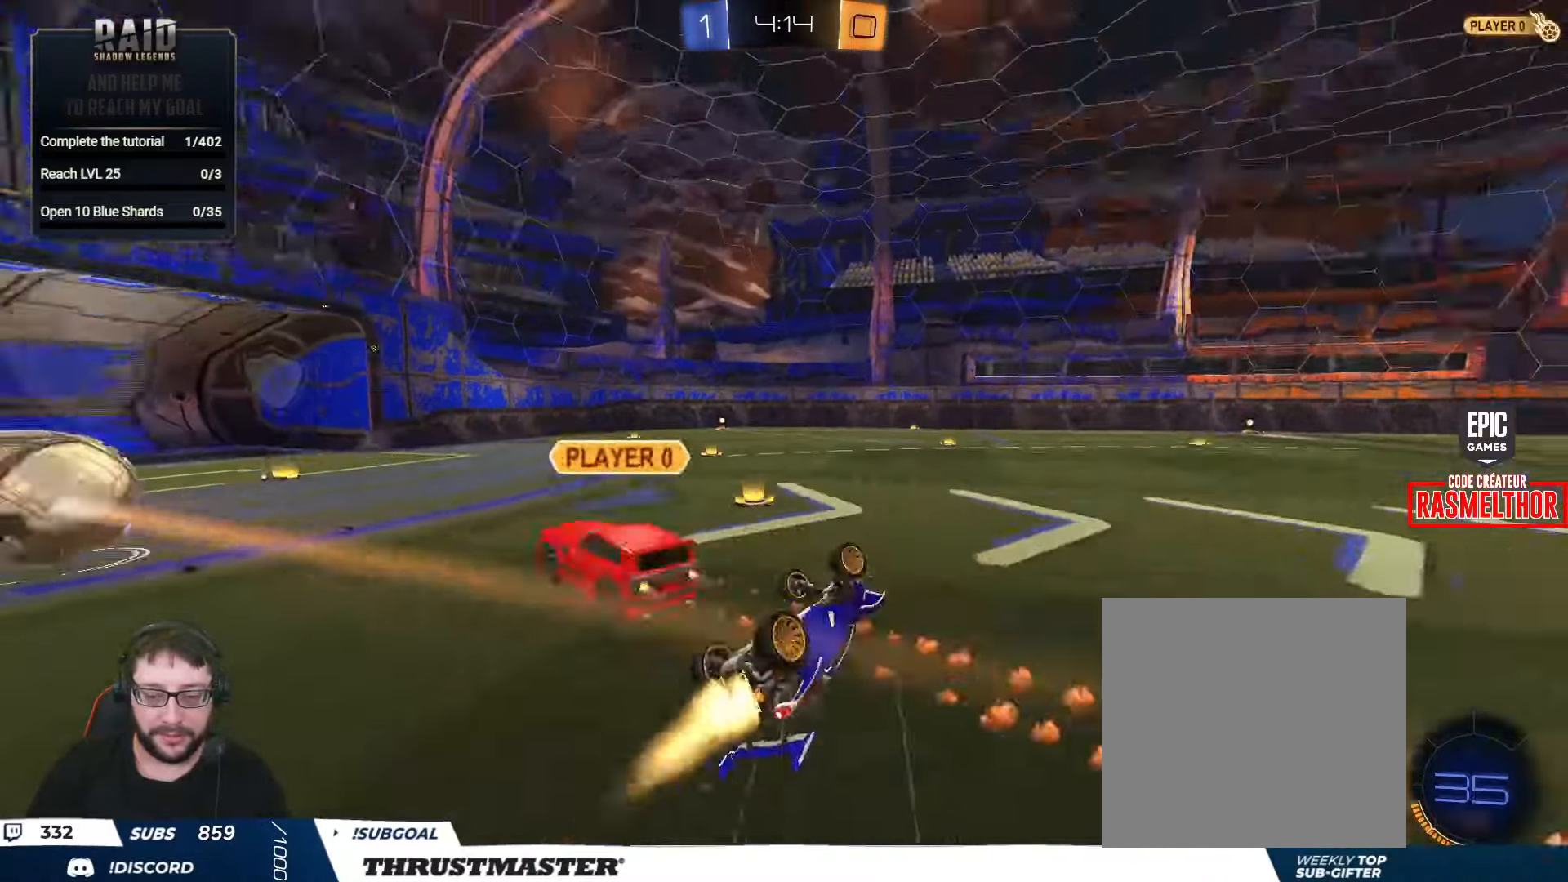
{"buttons": ["Y", "R2"], "left_stick": "center", "right_stick": "center", "events": [[116, "Y", "up"], [166, "Y", "down"], [216, "B", "up"], [233, "L3", "up"], [233, "Y", "up"], [266, "L2", "up"], [300, "left_stick", "center"], [450, "Y", "down"]]}
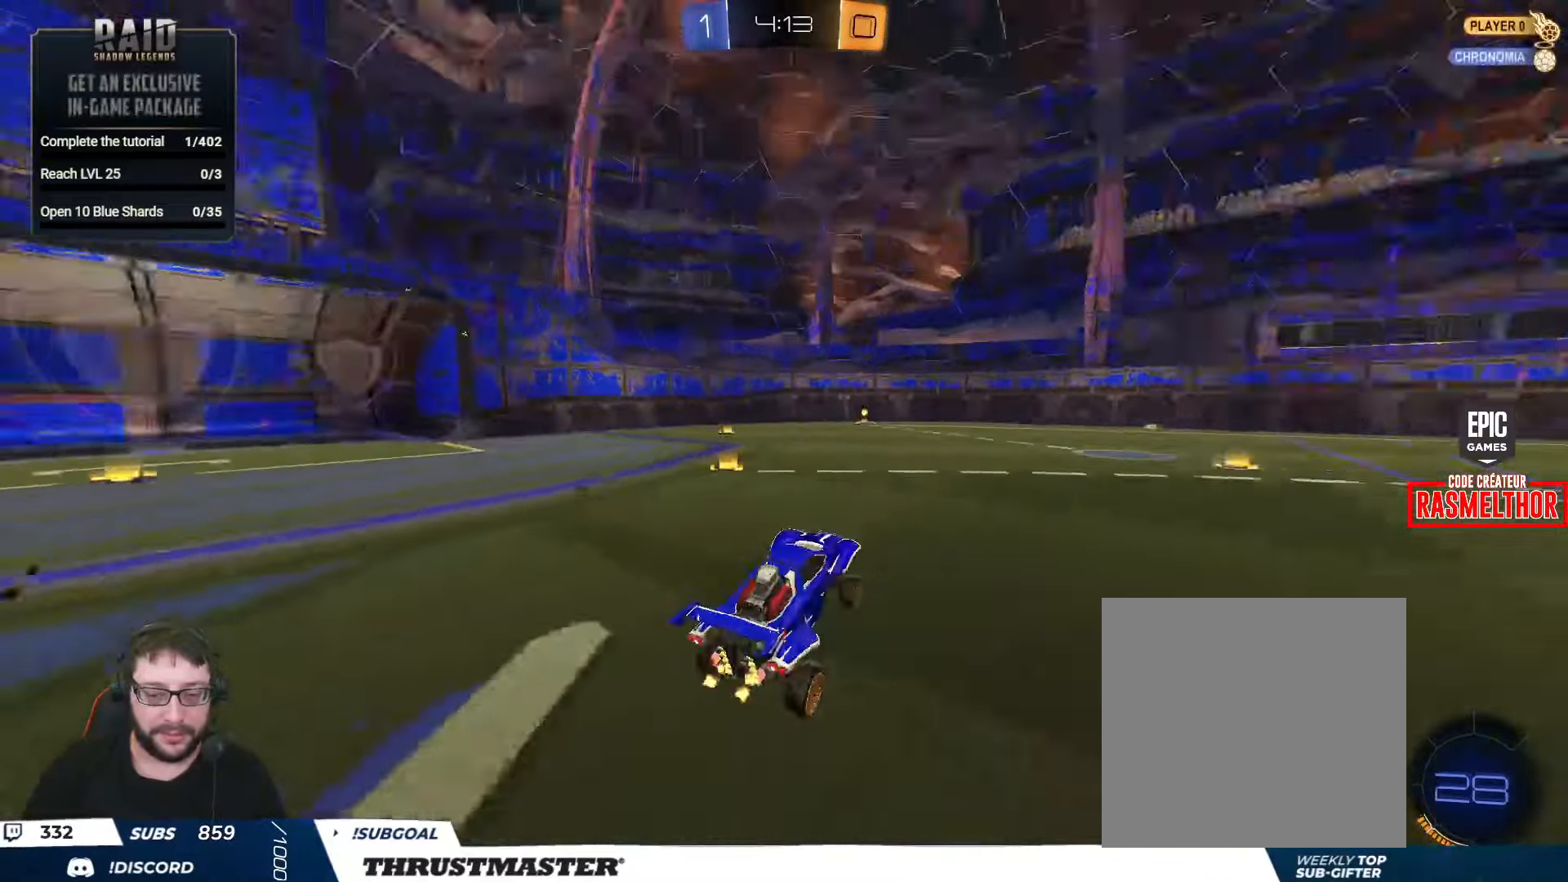
{"buttons": ["R2"], "left_stick": "center", "right_stick": "center", "events": [[33, "Y", "up"], [216, "left_stick", "left"], [366, "left_stick", "center"]]}
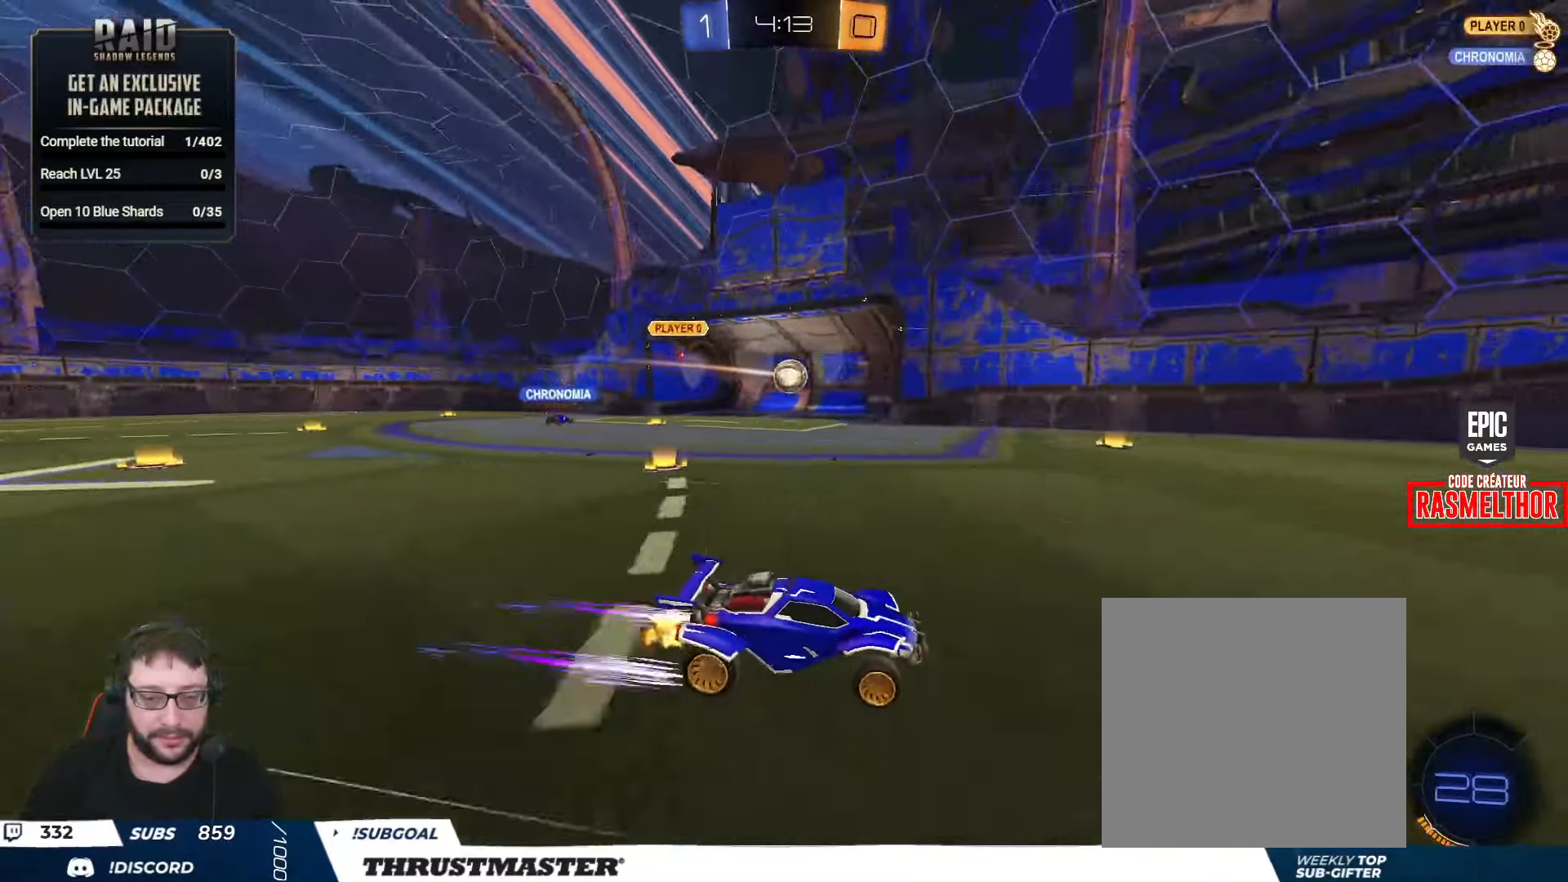
{"buttons": ["R2"], "left_stick": "left", "right_stick": "center", "events": [[83, "left_stick", "left"], [233, "left_stick", "center"], [266, "Y", "down"], [333, "Y", "up"], [400, "left_stick", "left"]]}
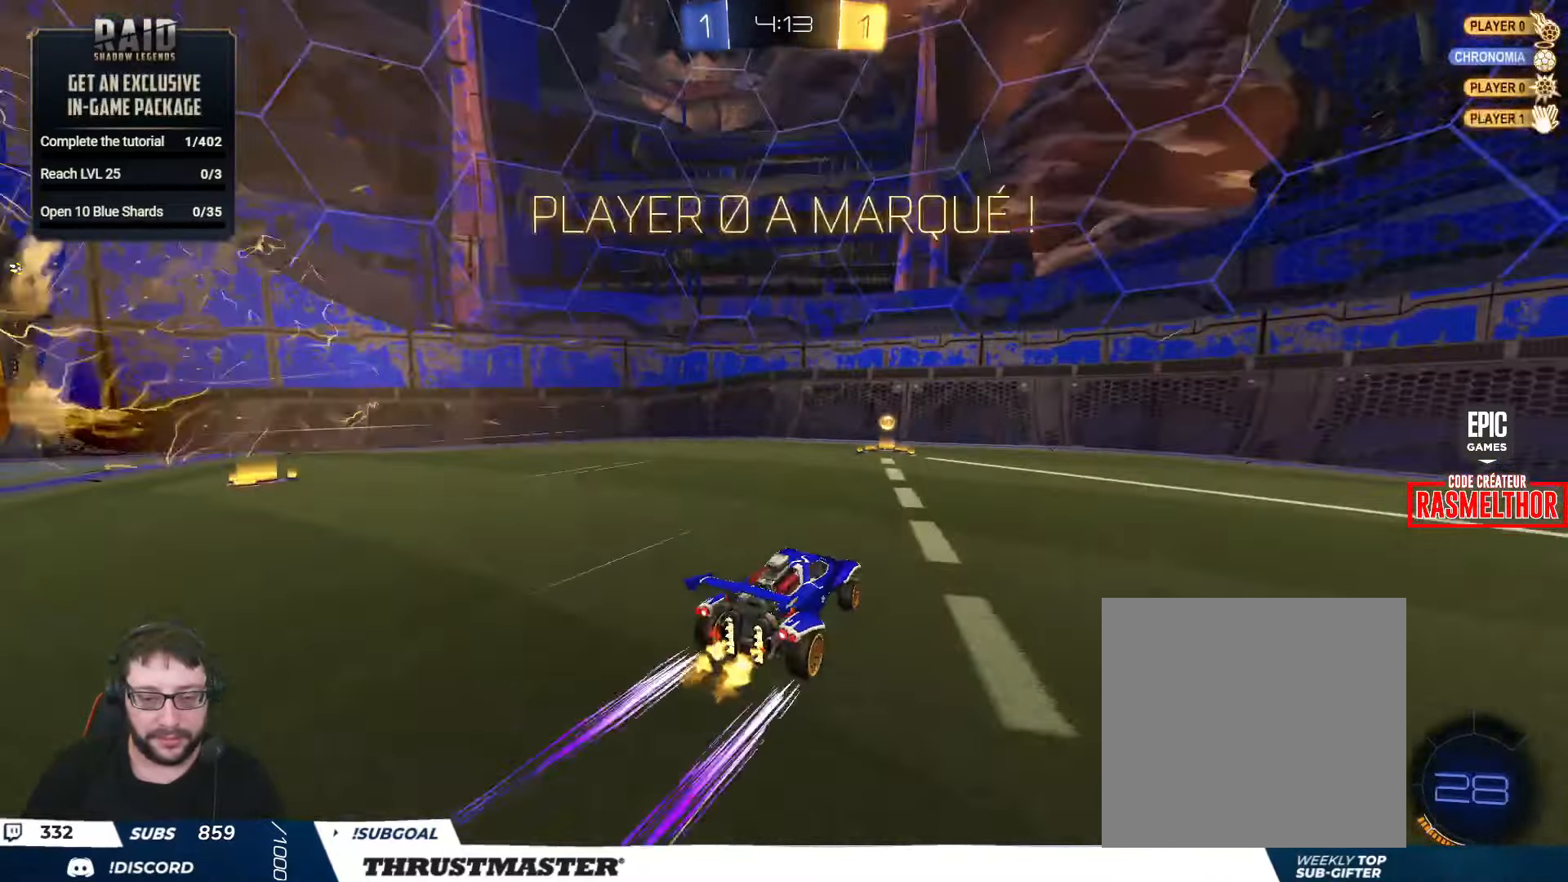
{"buttons": ["R2"], "left_stick": "center", "right_stick": "center", "events": [[200, "Y", "down"], [200, "left_stick", "right"], [266, "Y", "up"], [333, "left_stick", "center"]]}
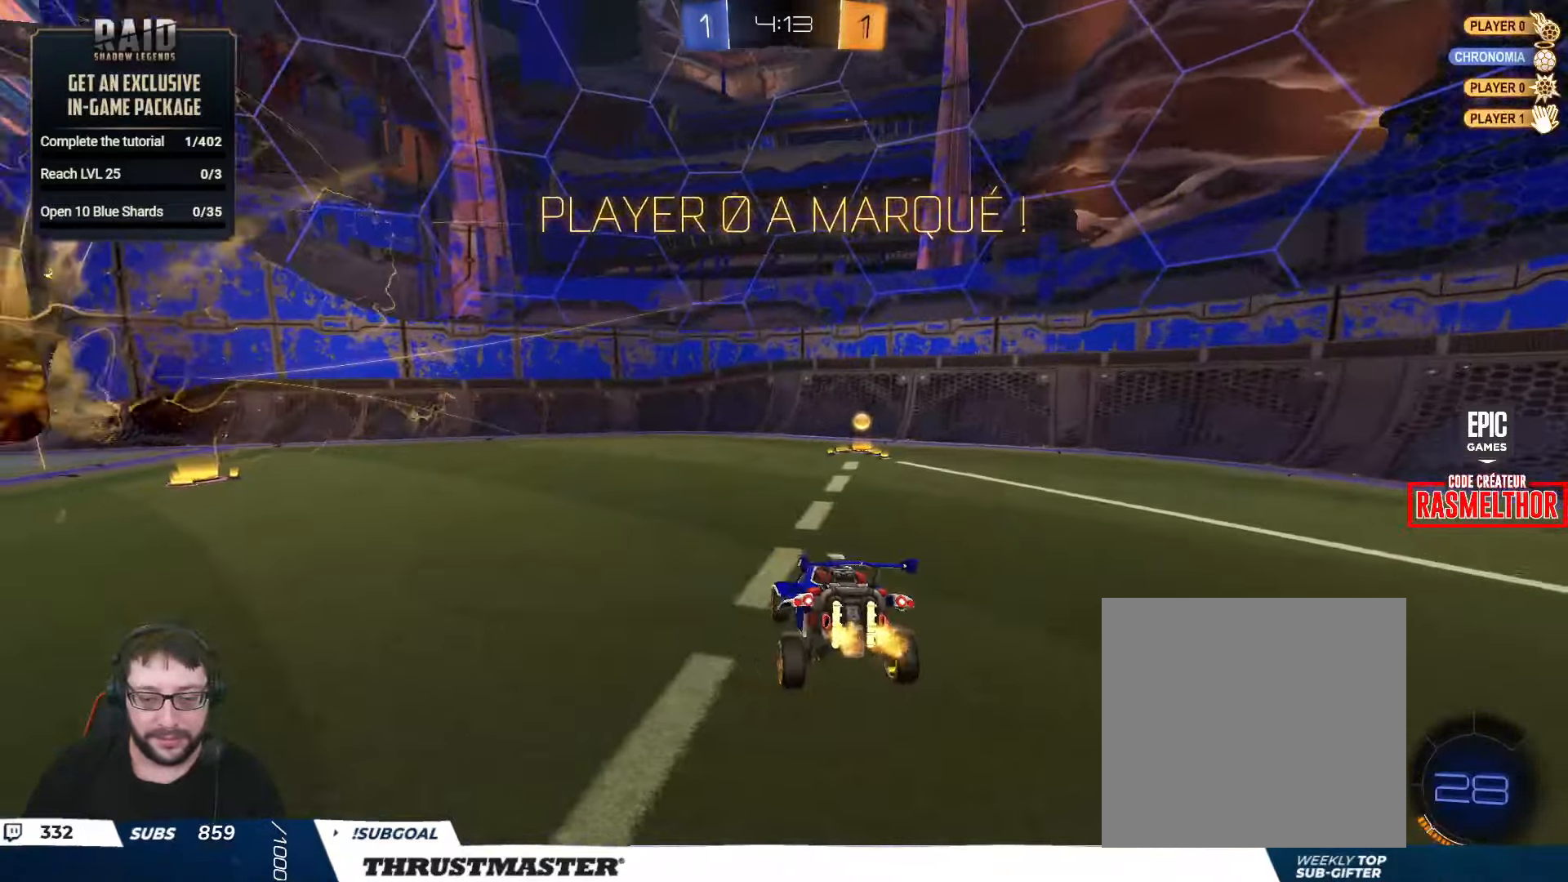
{"buttons": ["R2"], "left_stick": "right", "right_stick": "center", "events": [[33, "left_stick", "right"], [183, "B", "down"], [183, "left_stick", "down-right"], [350, "left_stick", "right"], [466, "B", "up"]]}
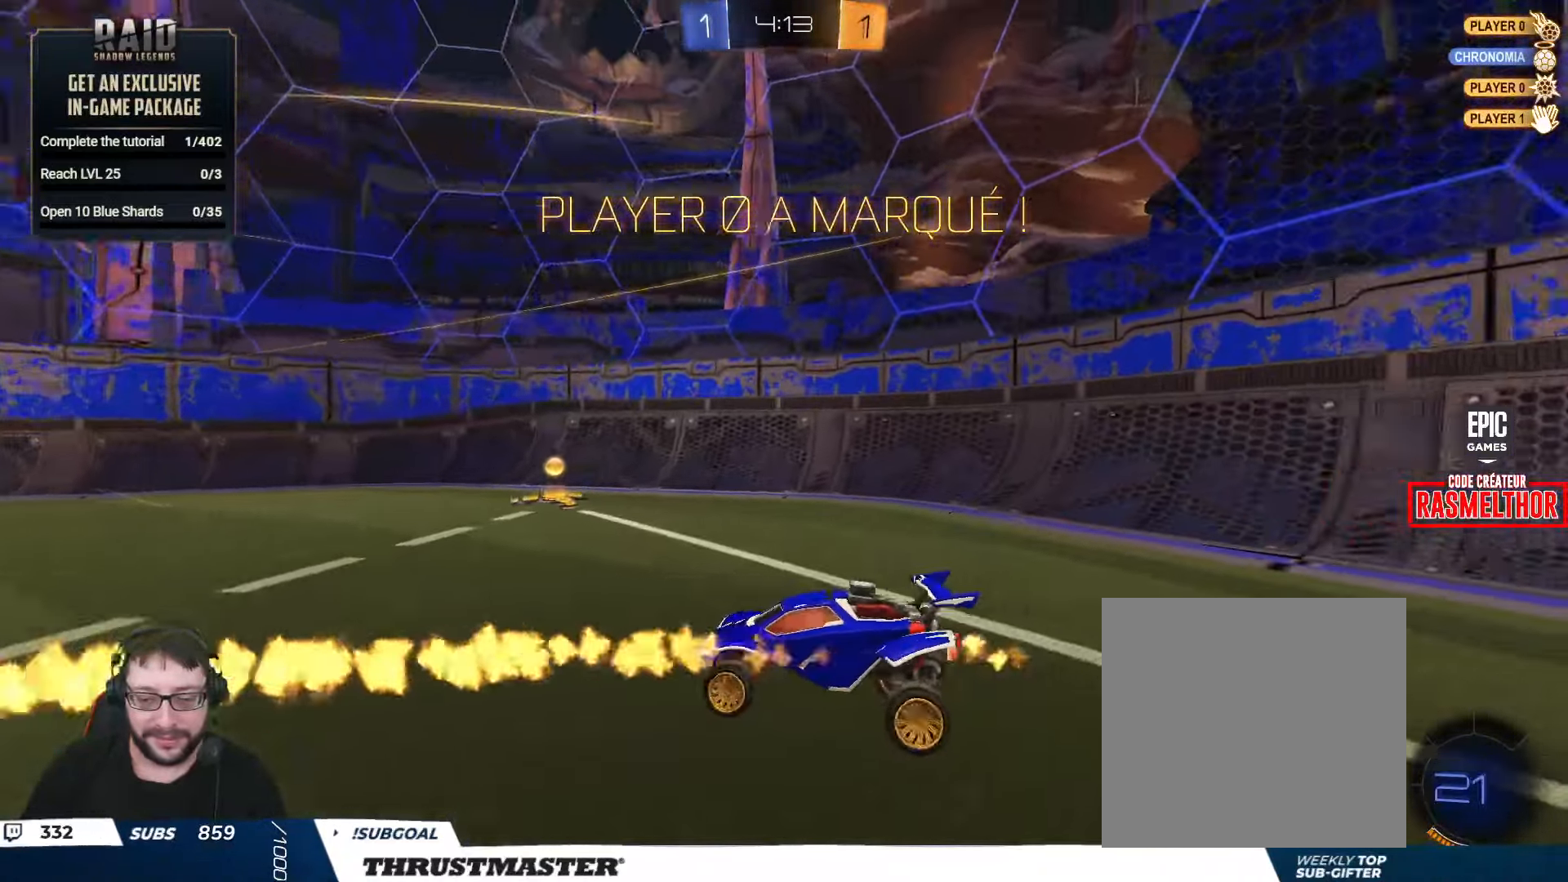
{"buttons": ["B", "R2"], "left_stick": "right", "right_stick": "center", "events": [[333, "left_stick", "center"], [450, "left_stick", "right"], [500, "B", "down"]]}
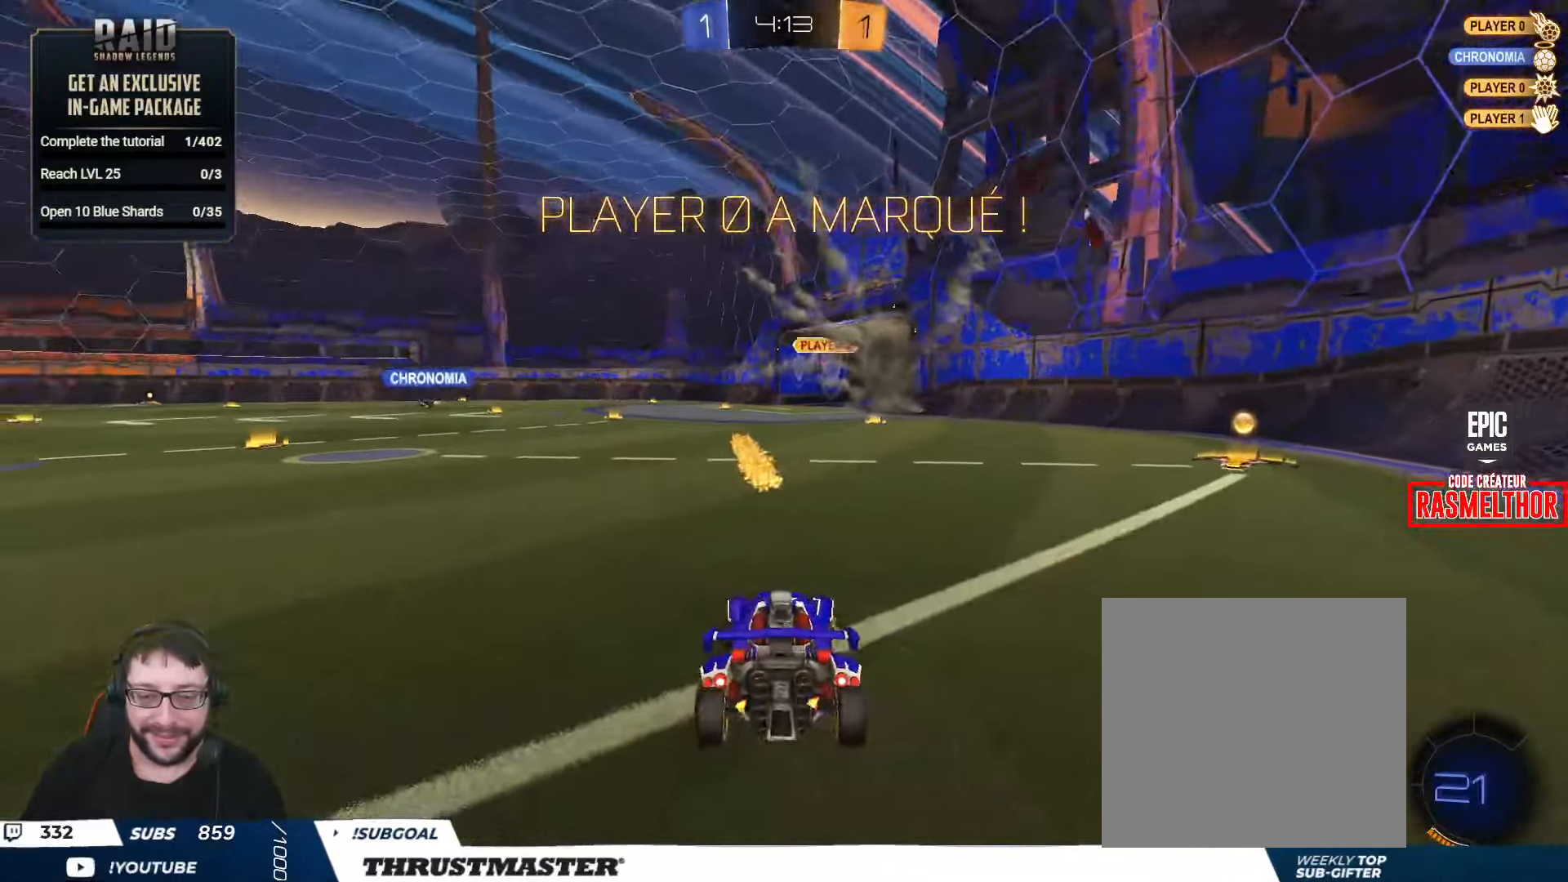
{"buttons": ["A", "B", "L2", "R2"], "left_stick": "down-right", "right_stick": "center", "events": [[316, "A", "down"], [316, "left_stick", "left"], [383, "A", "up"], [383, "left_stick", "up"], [400, "L2", "down"], [433, "A", "down"], [500, "left_stick", "down-right"]]}
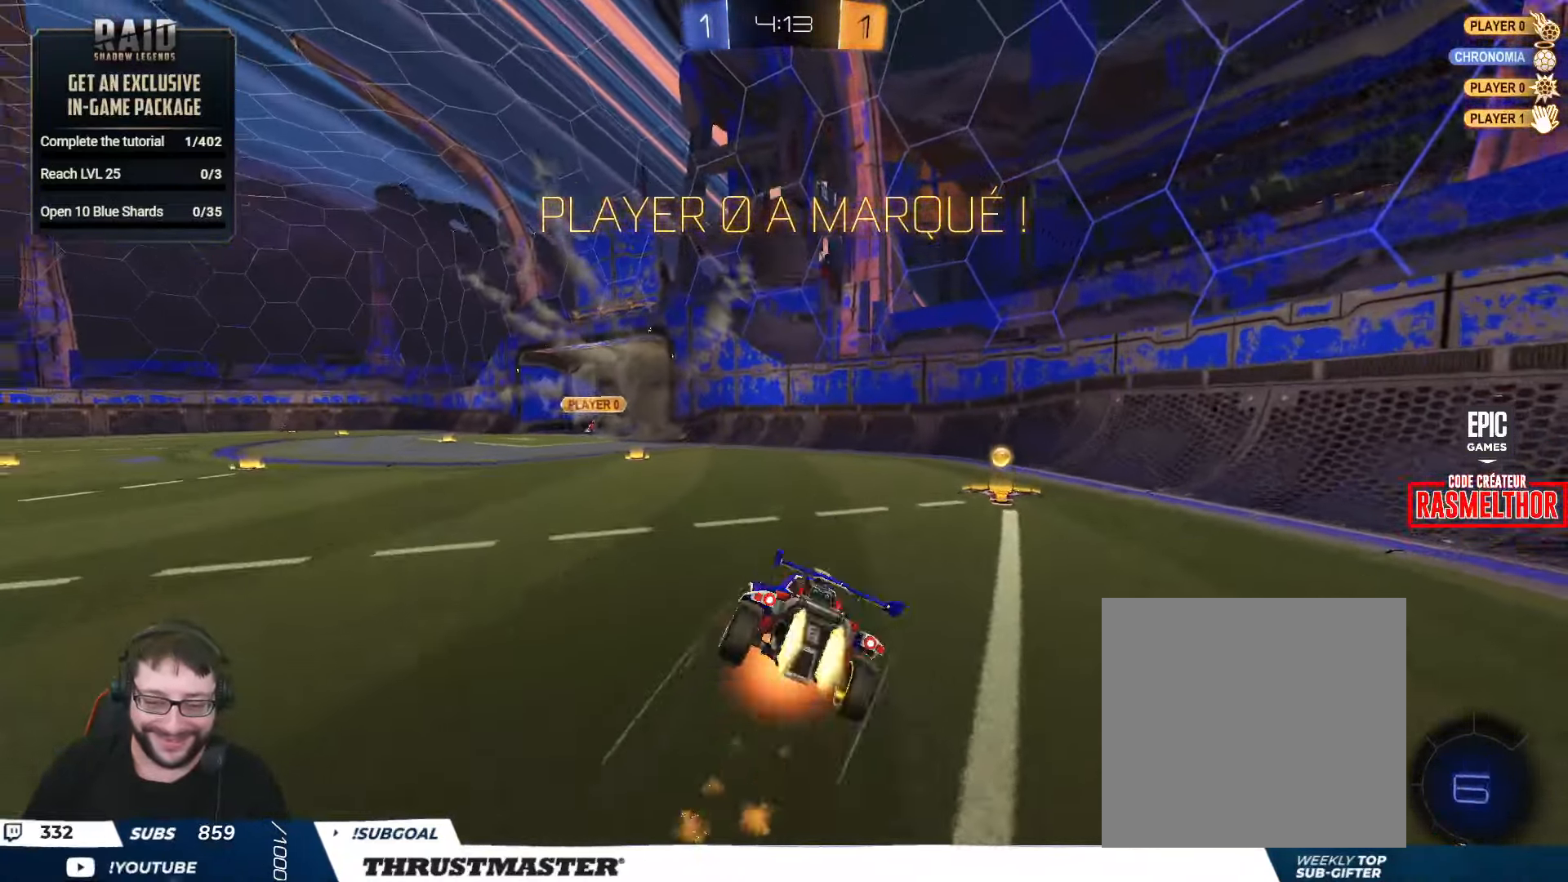
{"buttons": ["Y", "L2", "R2"], "left_stick": "down-right", "right_stick": "center", "events": [[16, "A", "up"], [16, "left_stick", "down"], [33, "Y", "down"], [83, "B", "up"], [100, "Y", "up"], [116, "left_stick", "down-right"], [216, "left_stick", "right"], [400, "left_stick", "down-right"], [483, "Y", "down"]]}
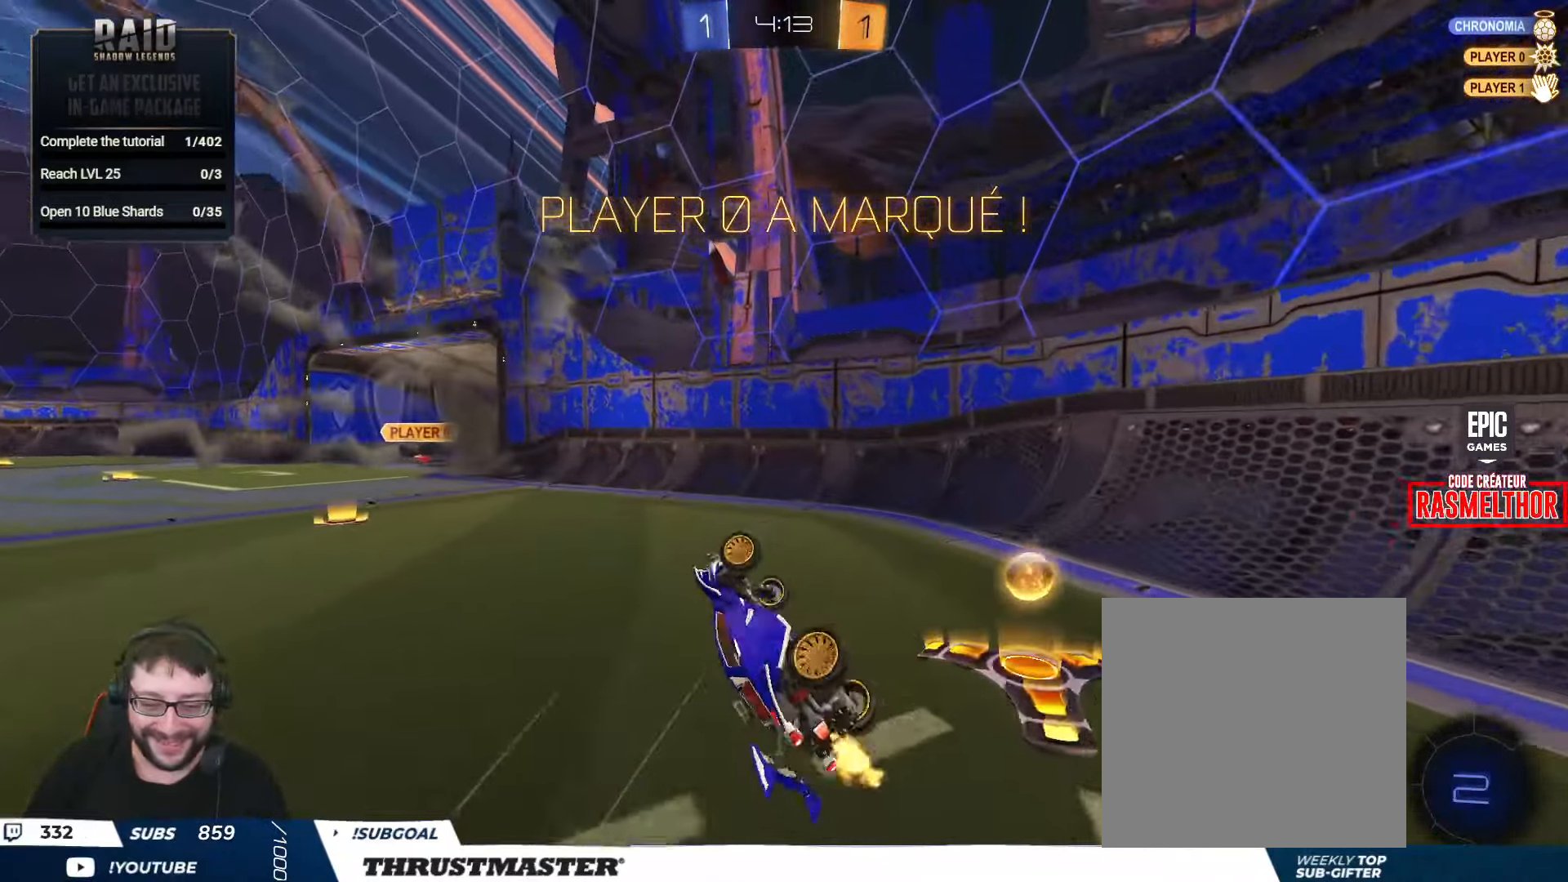
{"buttons": ["R2"], "left_stick": "center", "right_stick": "center", "events": [[50, "Y", "up"], [66, "left_stick", "right"], [150, "Y", "down"], [166, "L2", "up"], [166, "left_stick", "center"], [216, "Y", "up"], [317, "Y", "down"], [367, "left_stick", "left"], [383, "Y", "up"], [467, "left_stick", "center"]]}